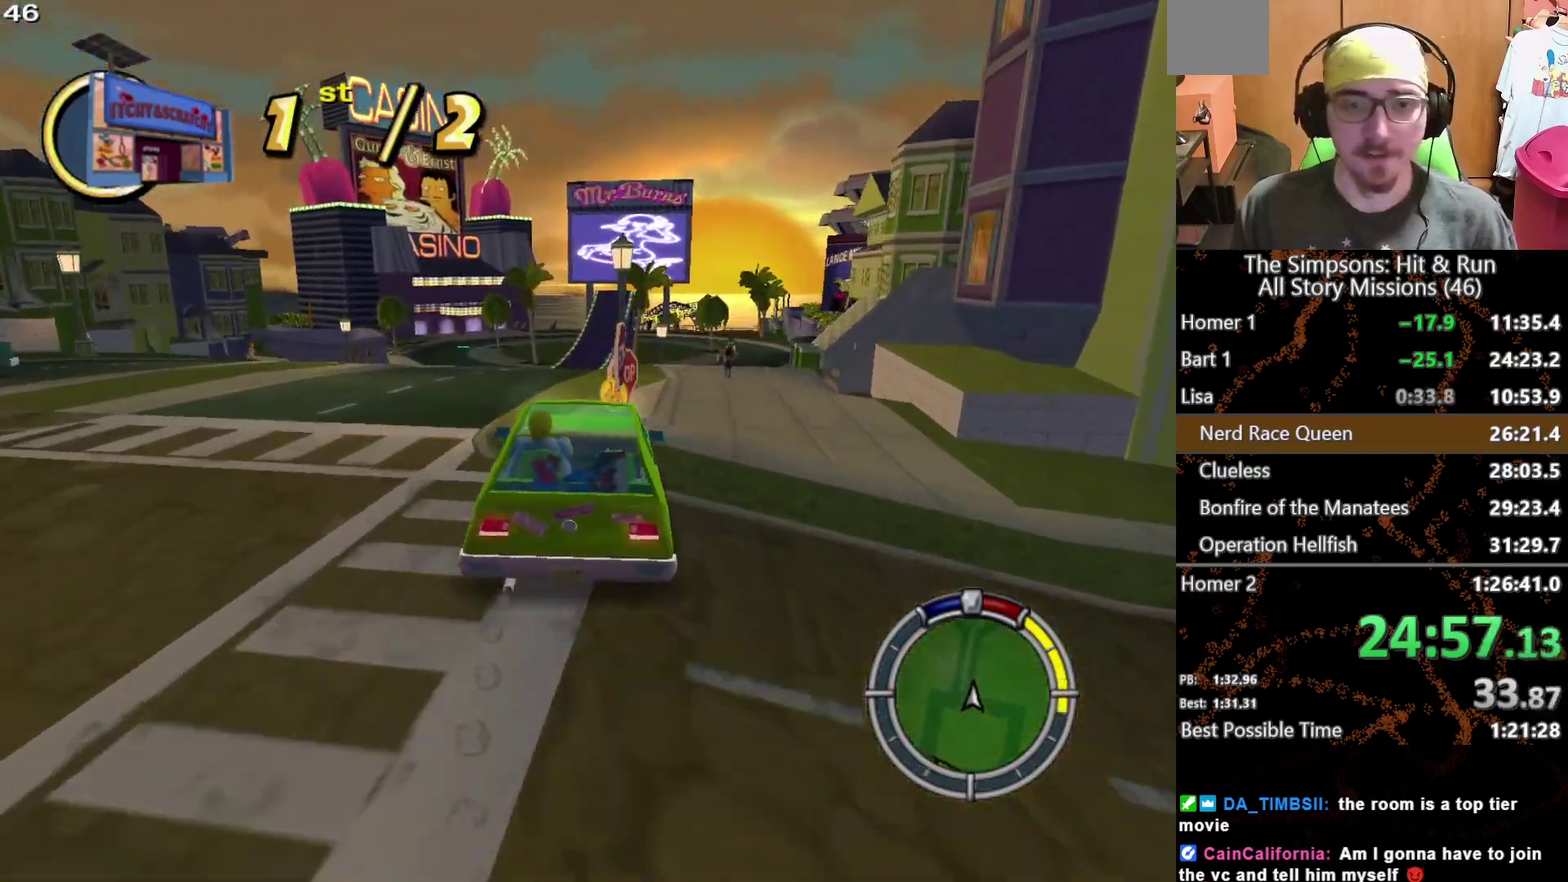
Gameplay with a controller (Xbox layout); each line is a JSON object with the inputs held at the frame after it. "events" lists button and stick changes between this image and that frame as [ms after this image, input, new state], when the widget could be followed in between. This overlay highlights the sticks when they move; stick clicks (L3 R3) are not distinguishable. Not read: L1 L3 R1 R3 X.
{"buttons": [], "left_stick": "right", "right_stick": "center", "events": [[100, "left_stick", "center"], [350, "left_stick", "right"]]}
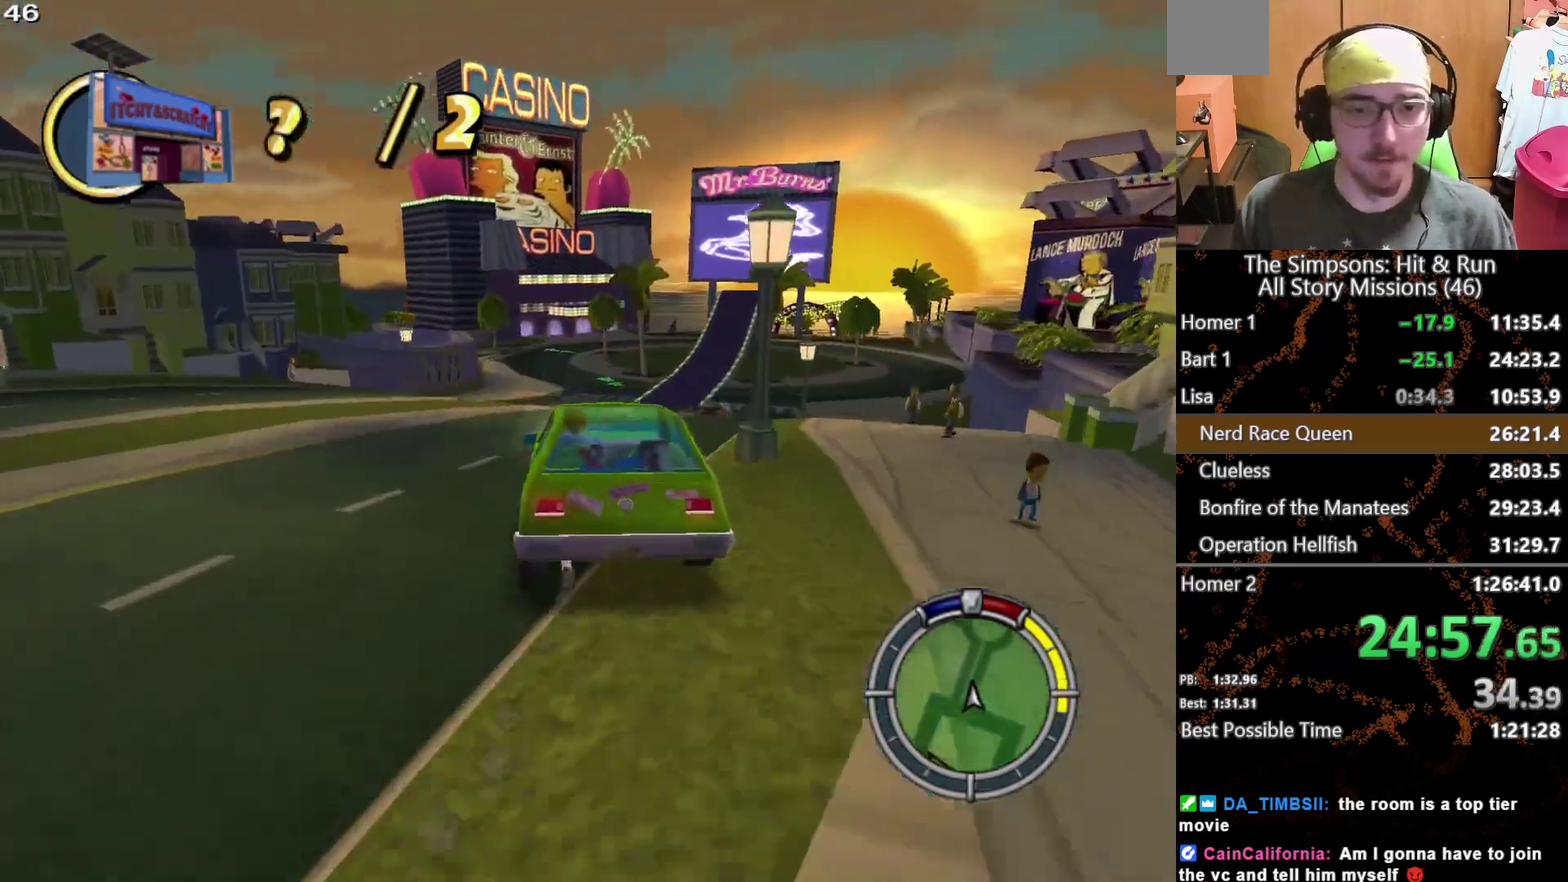
{"buttons": [], "left_stick": "right", "right_stick": "center", "events": [[33, "left_stick", "center"], [400, "left_stick", "right"]]}
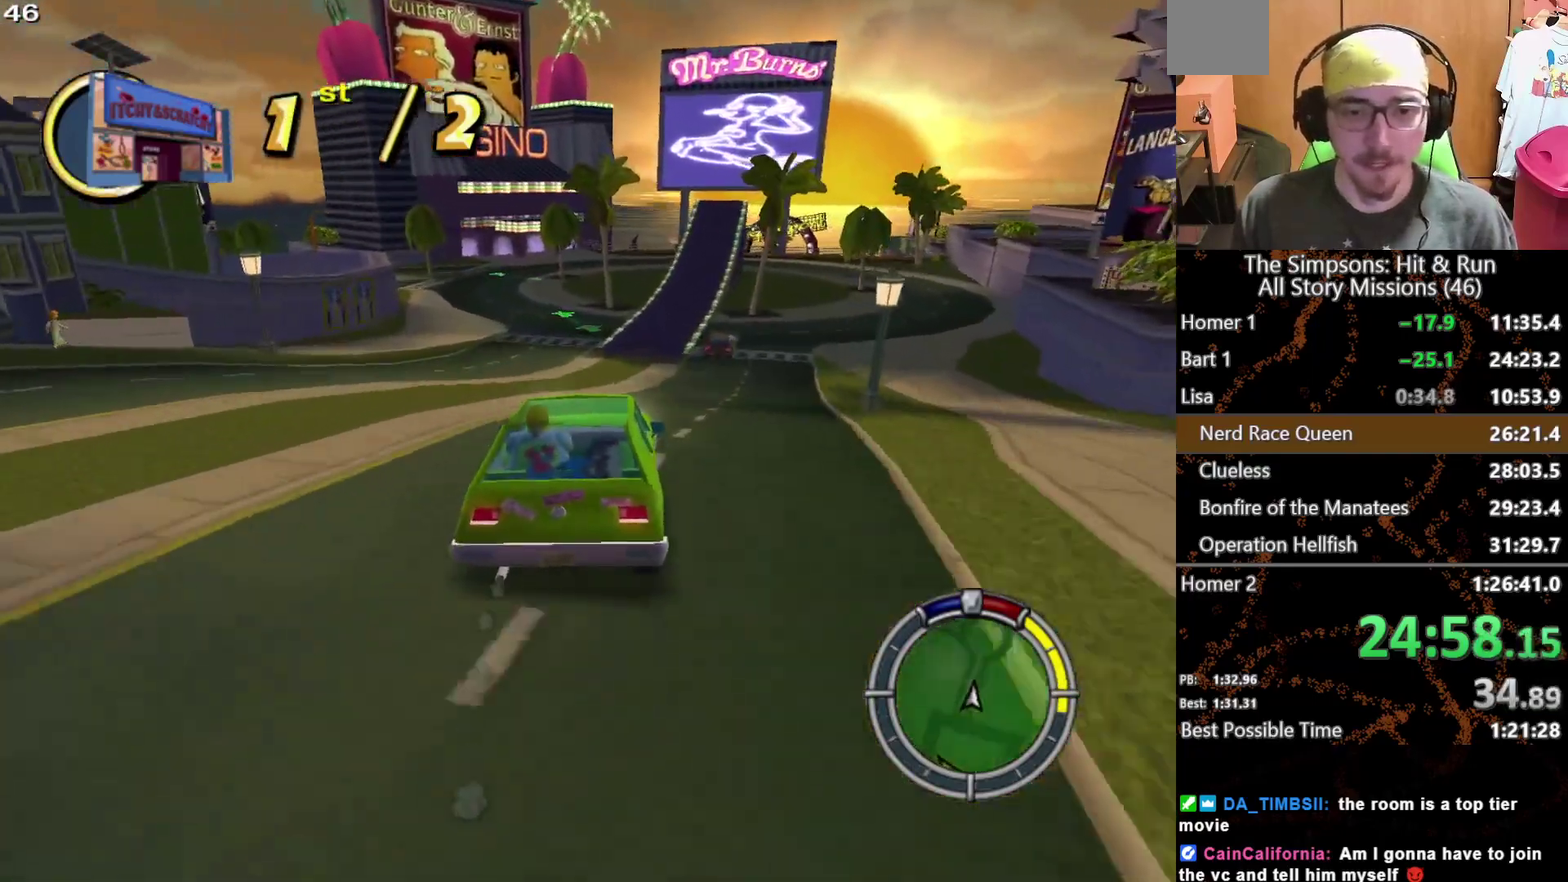
{"buttons": [], "left_stick": "center", "right_stick": "center", "events": [[33, "left_stick", "center"]]}
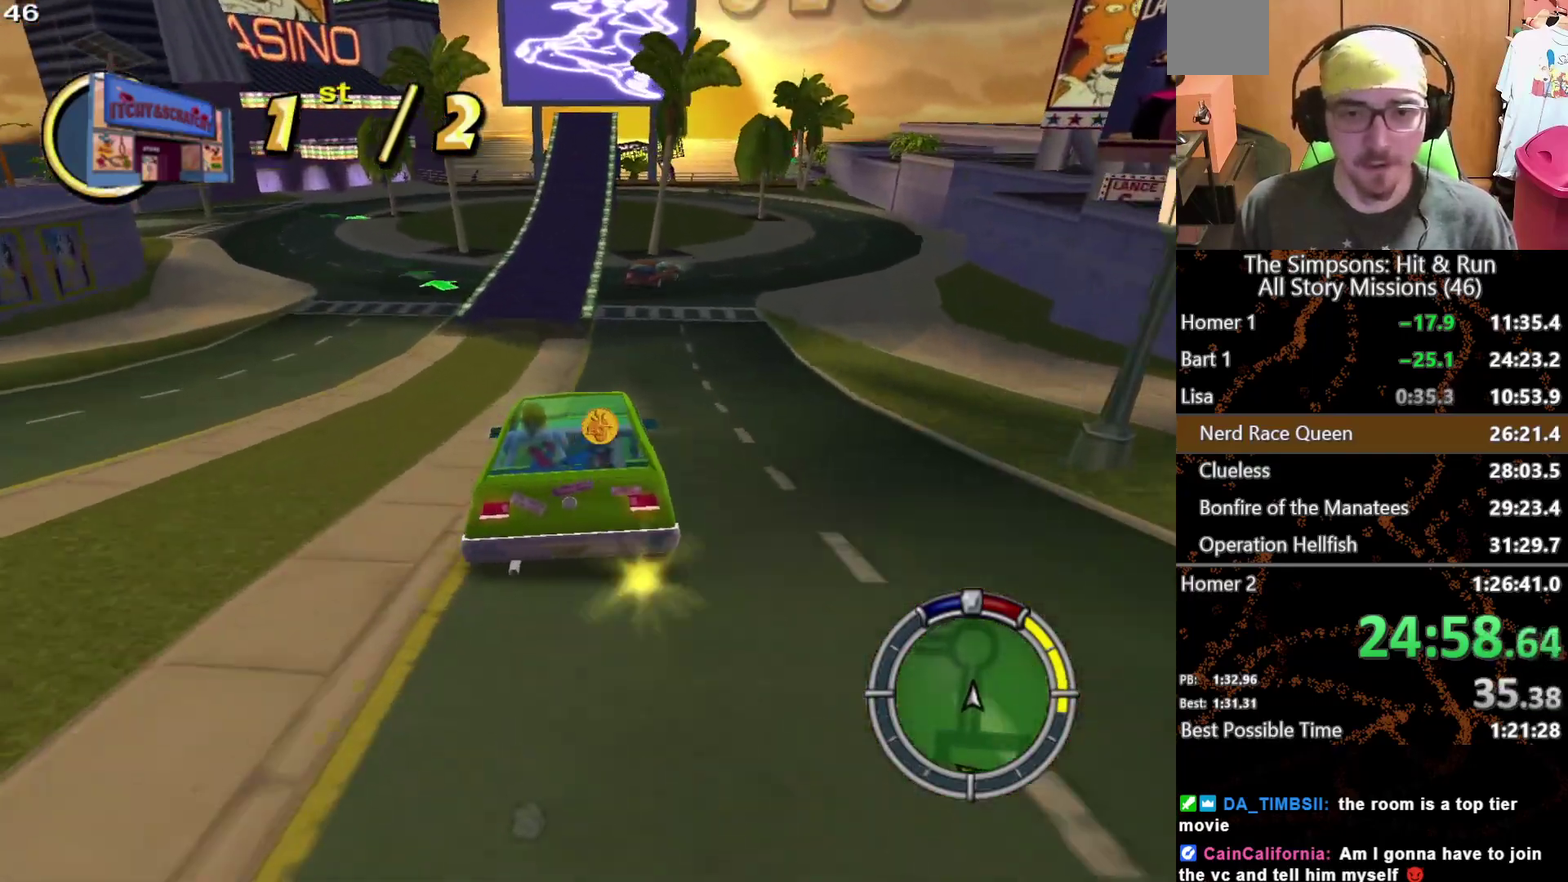
{"buttons": [], "left_stick": "center", "right_stick": "center", "events": [[250, "left_stick", "right"], [400, "left_stick", "center"]]}
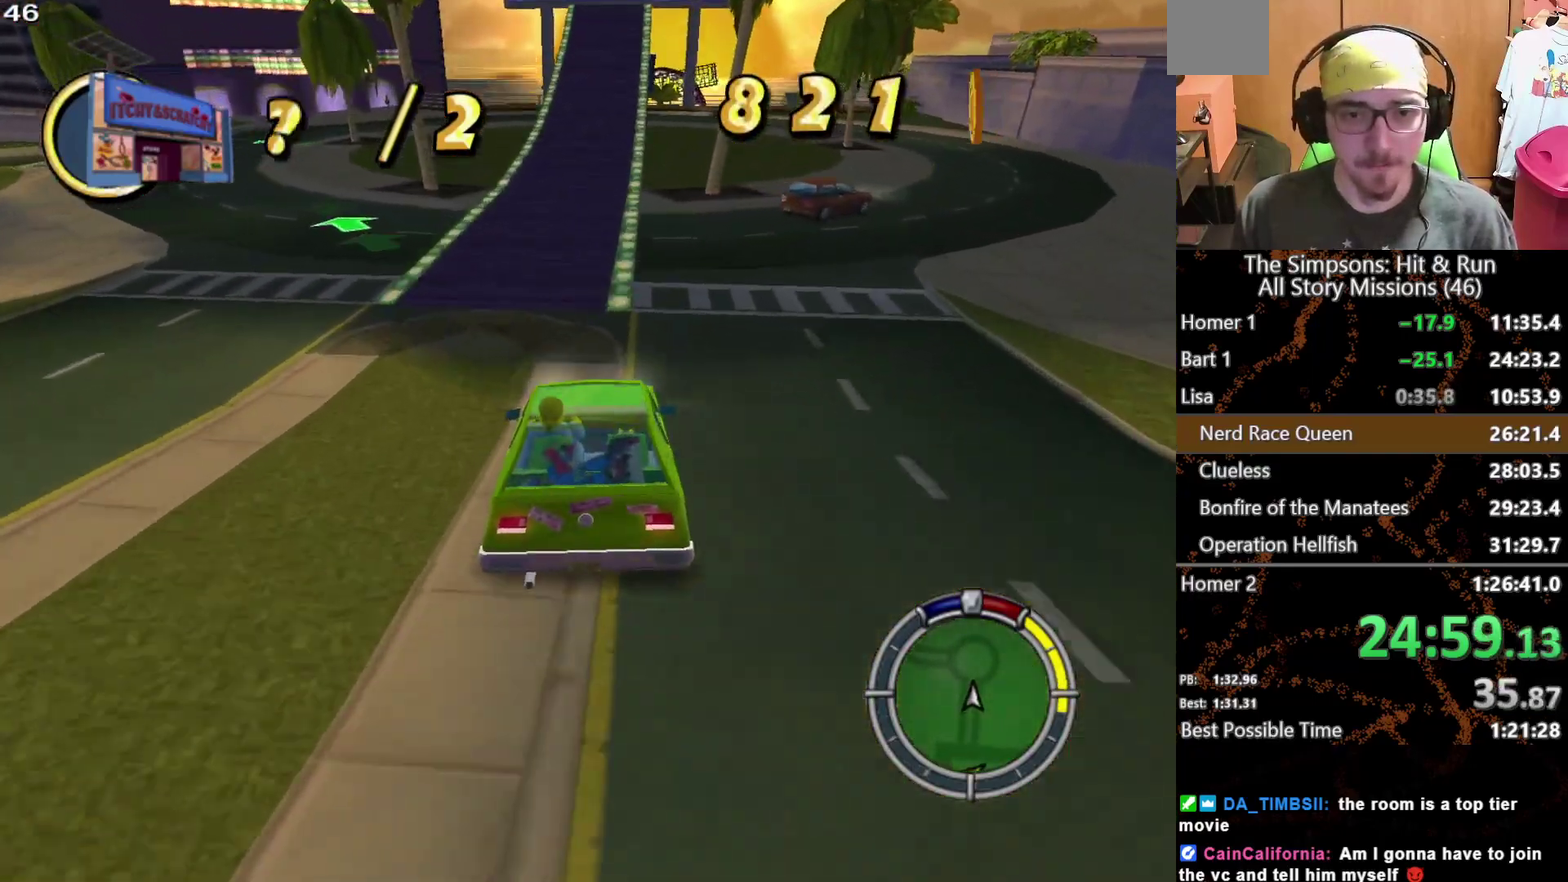
{"buttons": [], "left_stick": "center", "right_stick": "center", "events": []}
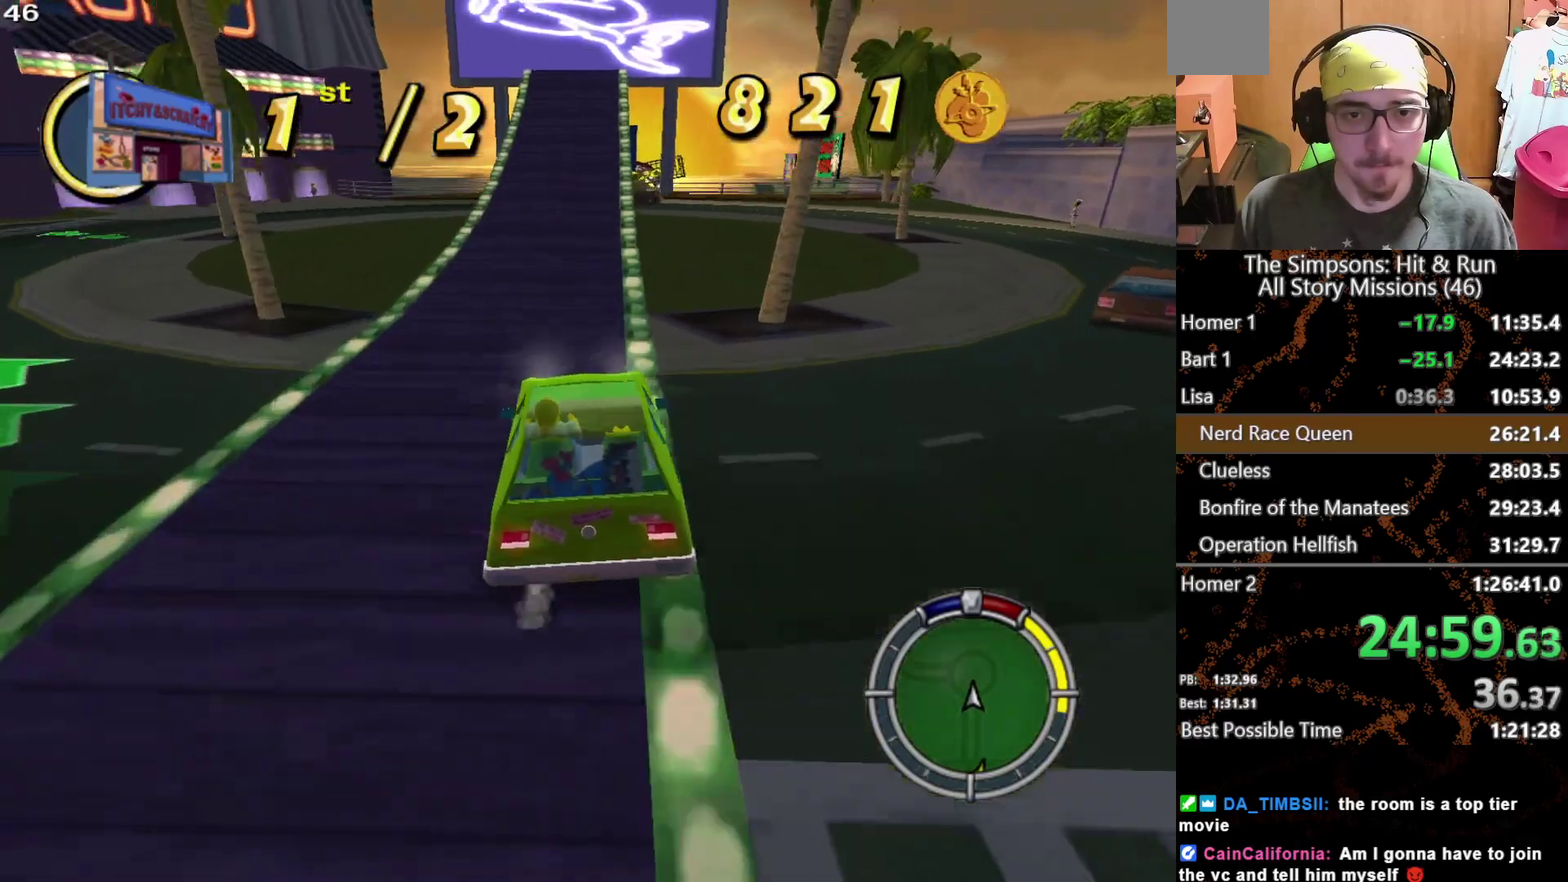
{"buttons": [], "left_stick": "center", "right_stick": "center", "events": []}
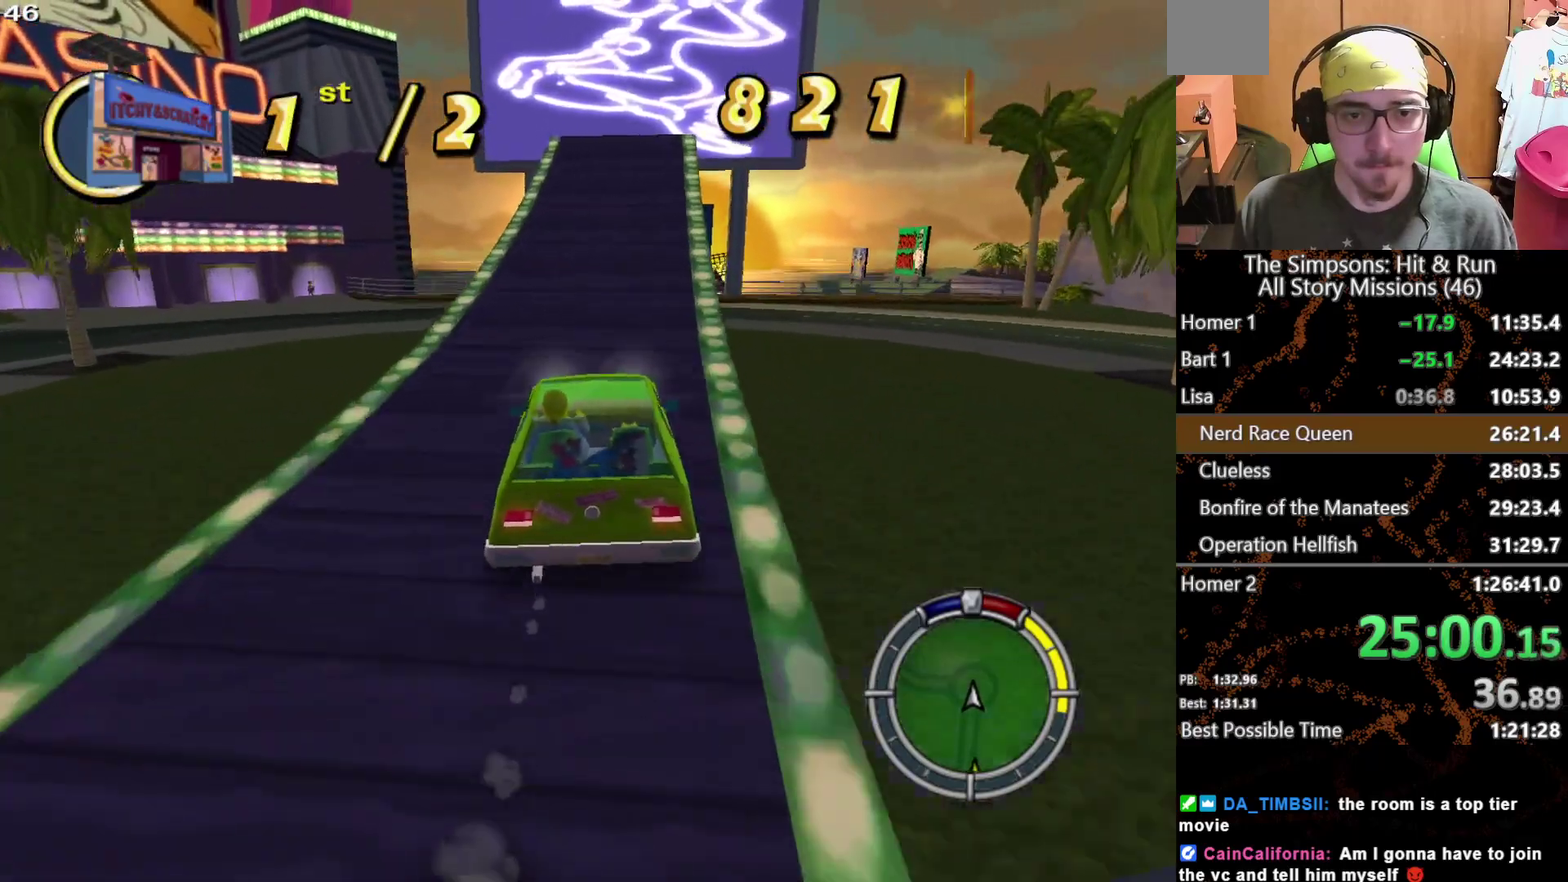
{"buttons": [], "left_stick": "center", "right_stick": "center", "events": []}
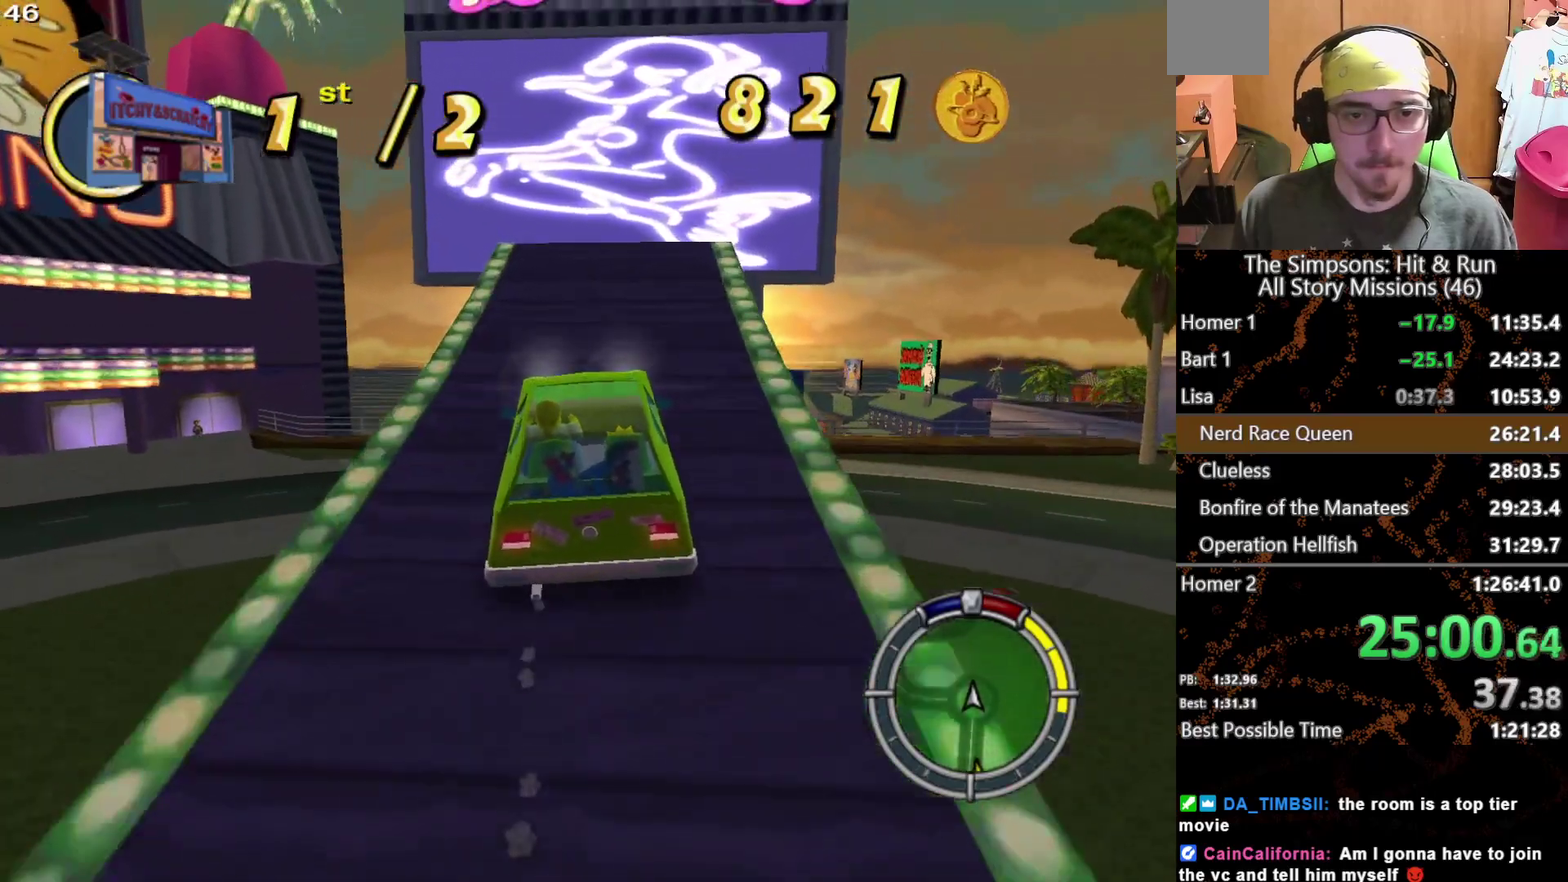
{"buttons": [], "left_stick": "center", "right_stick": "center", "events": [[33, "left_stick", "right"], [100, "left_stick", "center"], [300, "left_stick", "right"], [417, "left_stick", "center"]]}
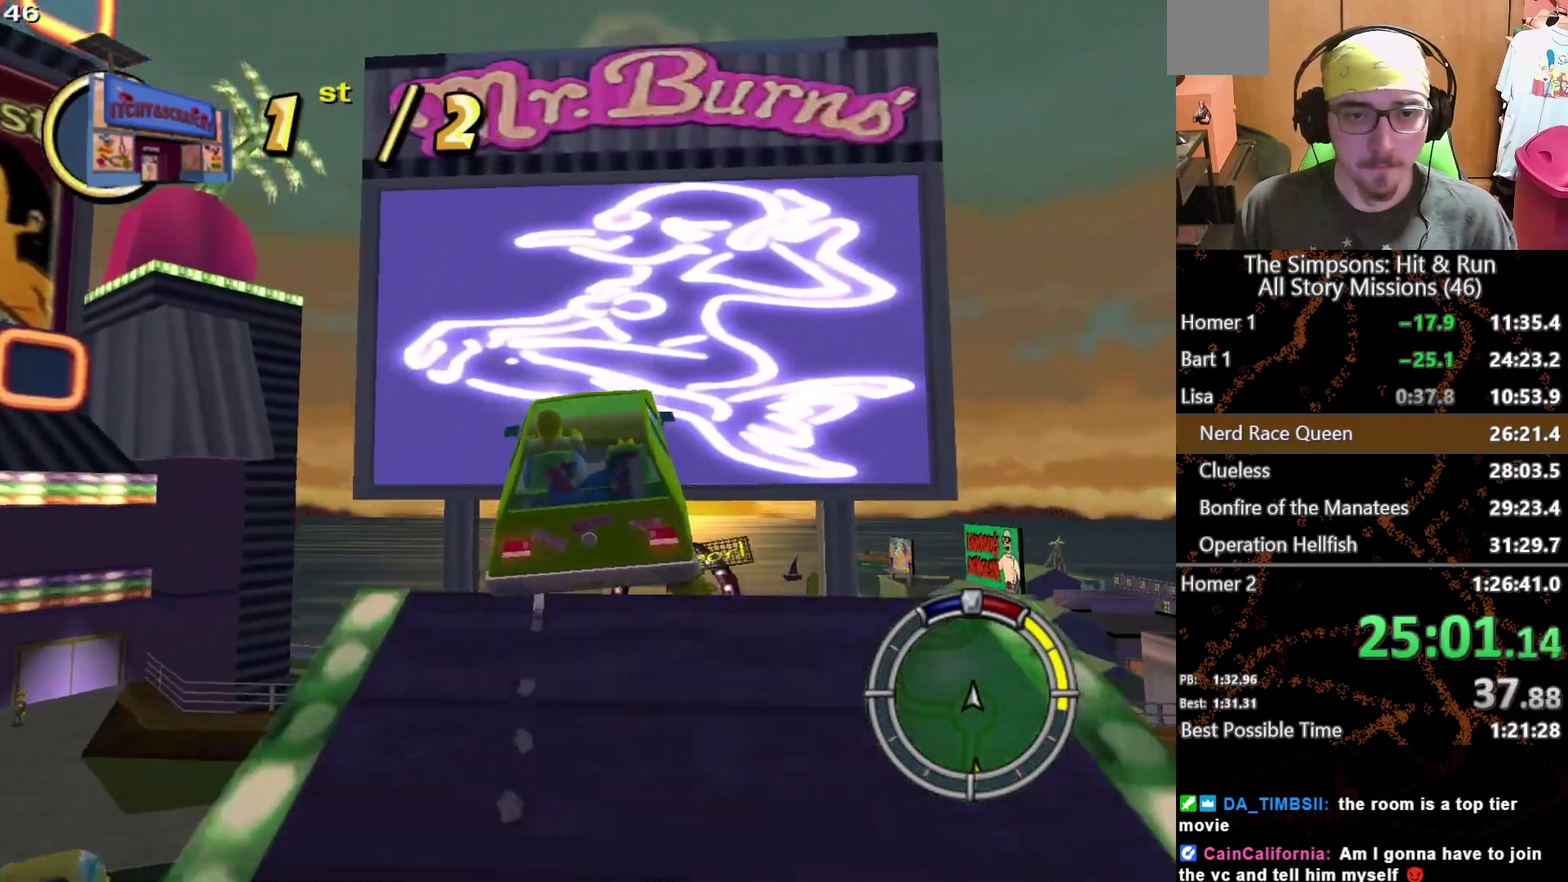
{"buttons": [], "left_stick": "left", "right_stick": "center", "events": [[417, "left_stick", "left"]]}
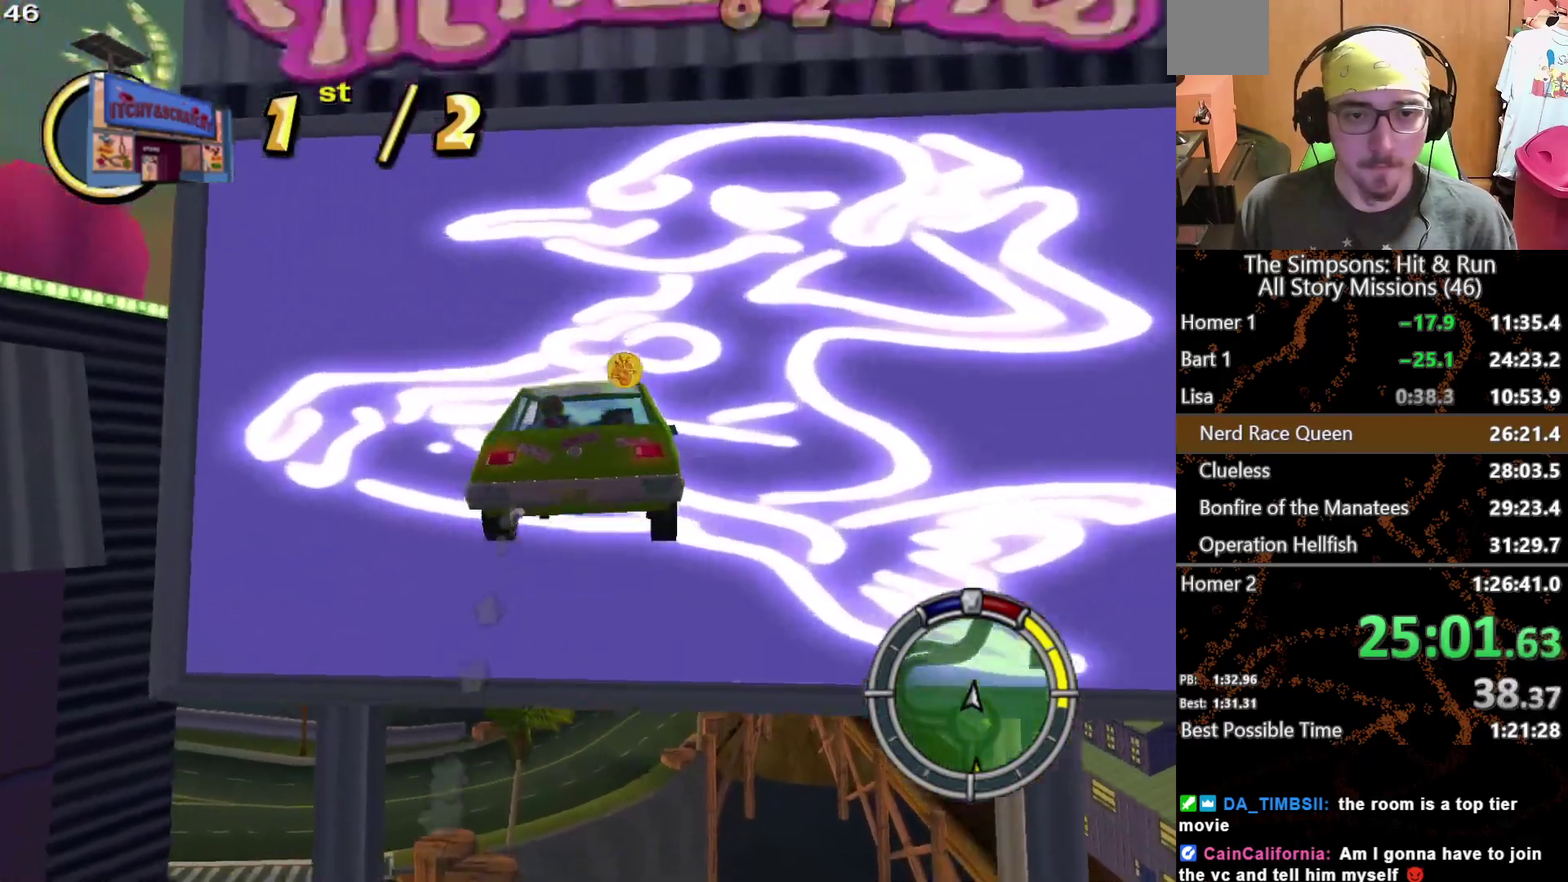
{"buttons": [], "left_stick": "left", "right_stick": "center", "events": []}
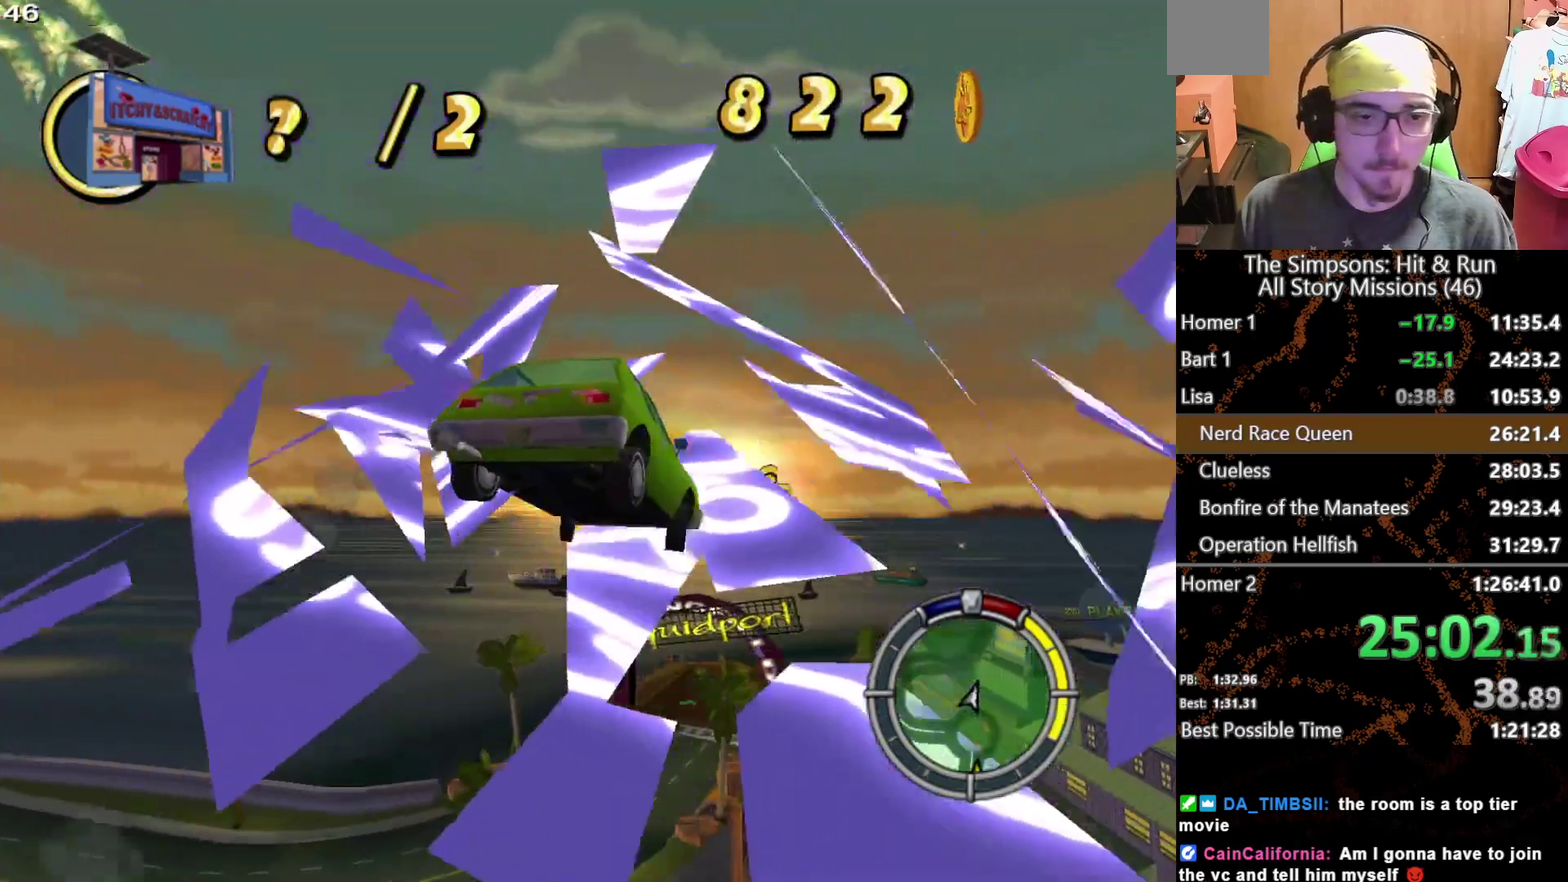
{"buttons": [], "left_stick": "up-left", "right_stick": "center", "events": [[117, "left_stick", "up-left"]]}
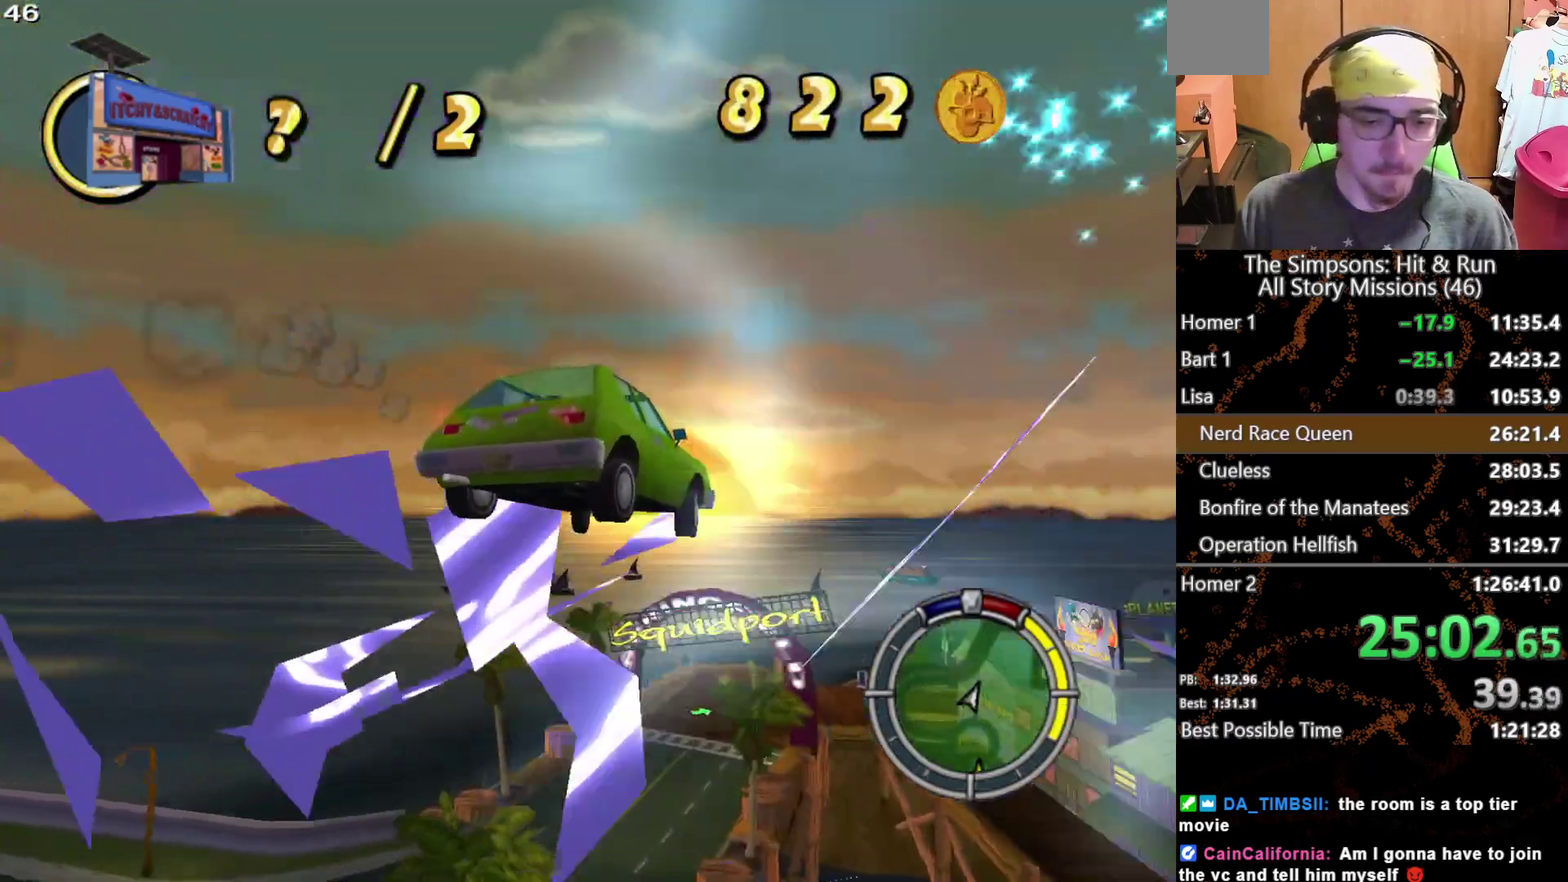
{"buttons": [], "left_stick": "center", "right_stick": "center", "events": [[167, "left_stick", "left"], [233, "left_stick", "center"]]}
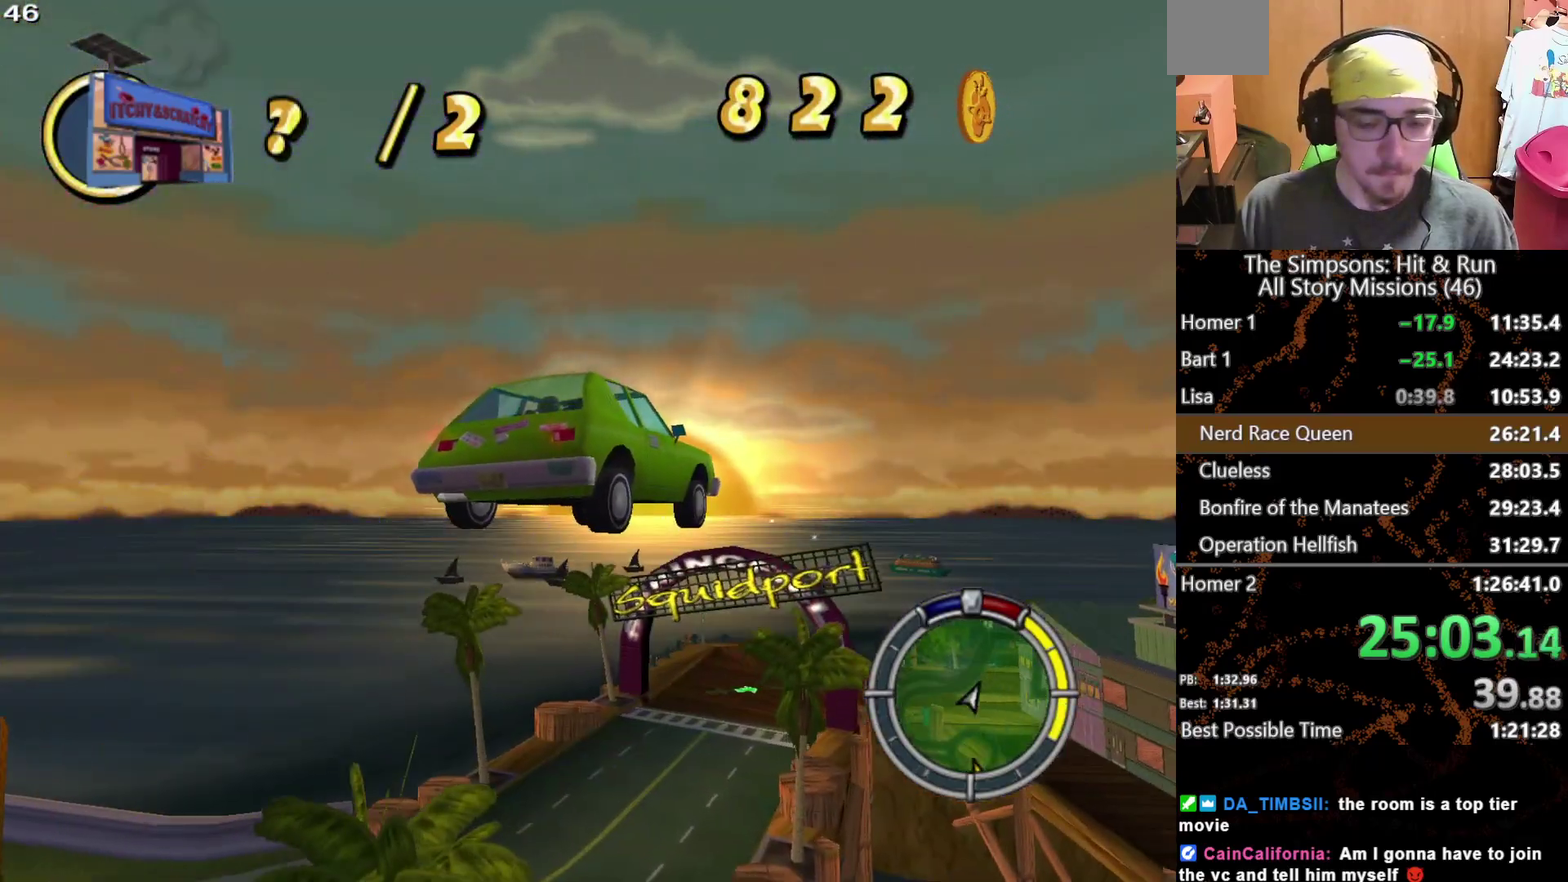
{"buttons": [], "left_stick": "center", "right_stick": "center", "events": []}
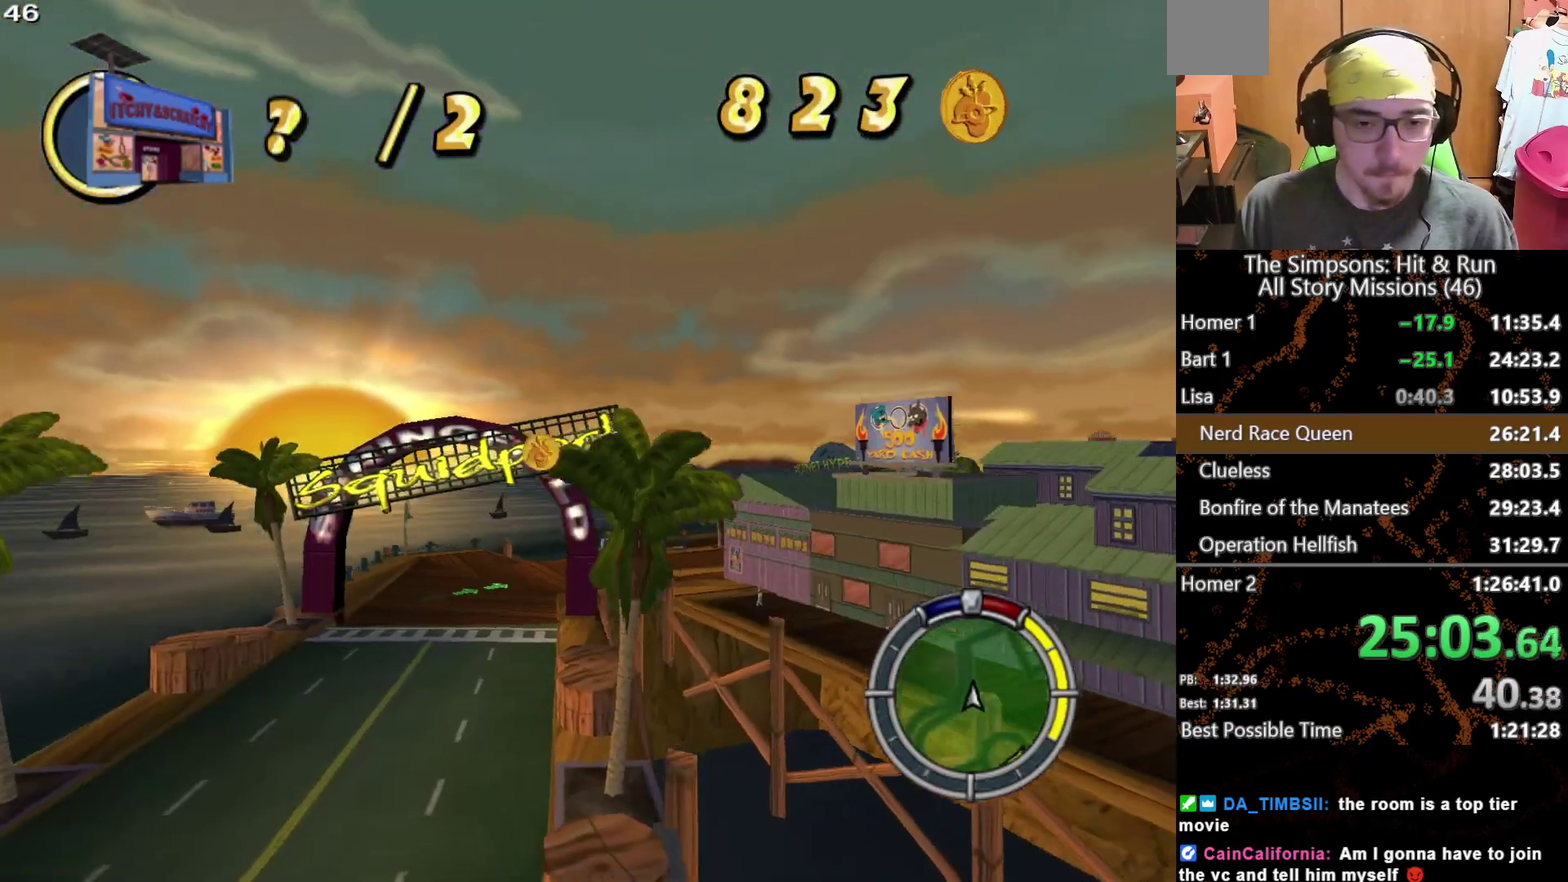
{"buttons": [], "left_stick": "center", "right_stick": "center", "events": [[17, "left_stick", "left"], [167, "left_stick", "center"]]}
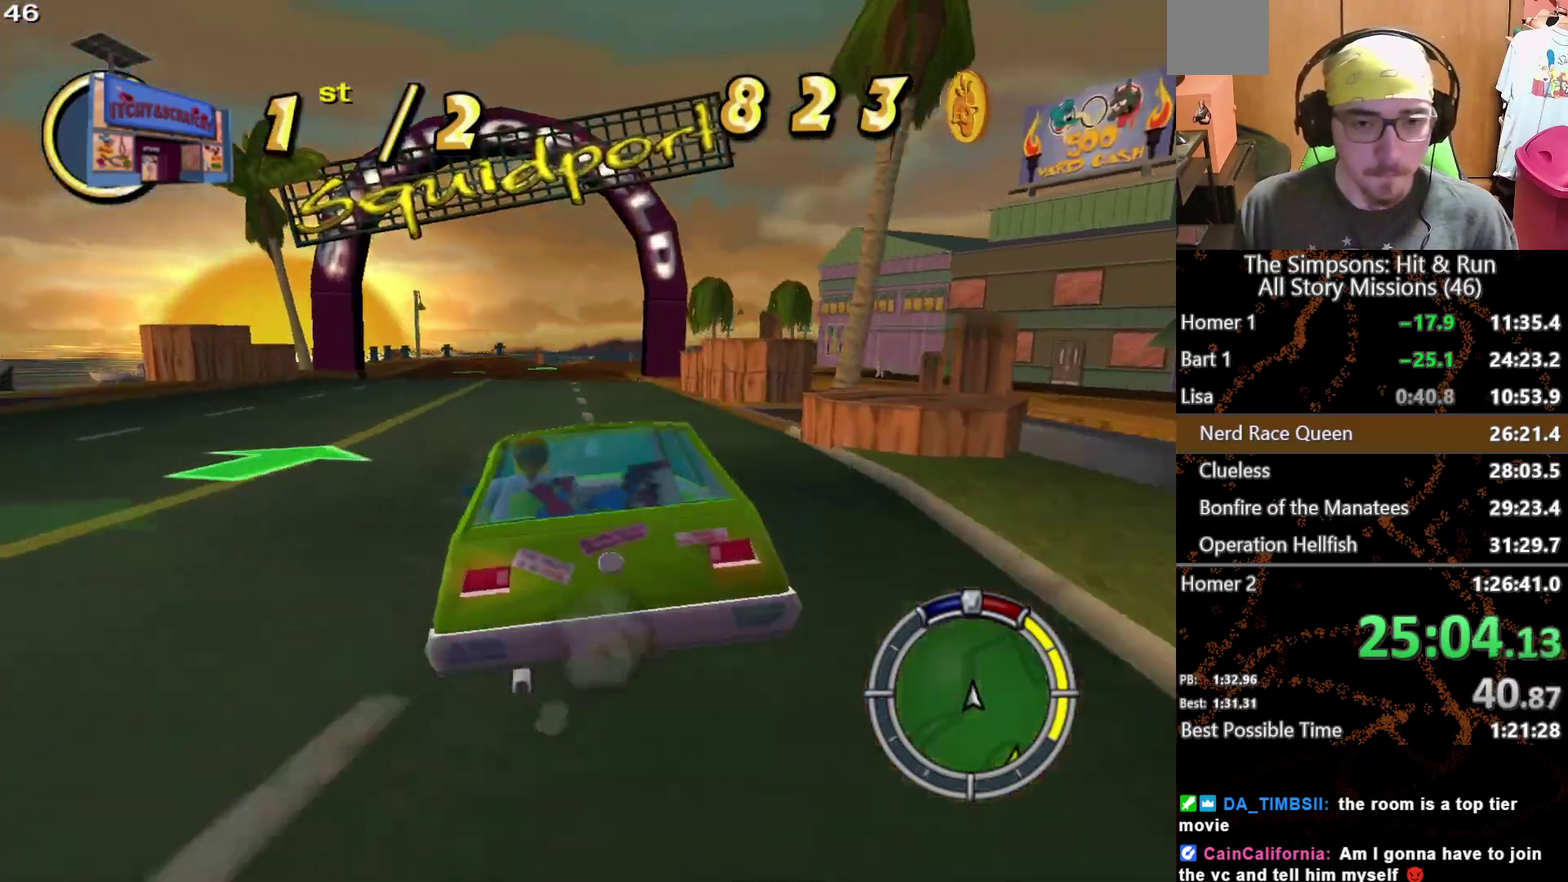
{"buttons": [], "left_stick": "right", "right_stick": "center", "events": [[283, "left_stick", "right"]]}
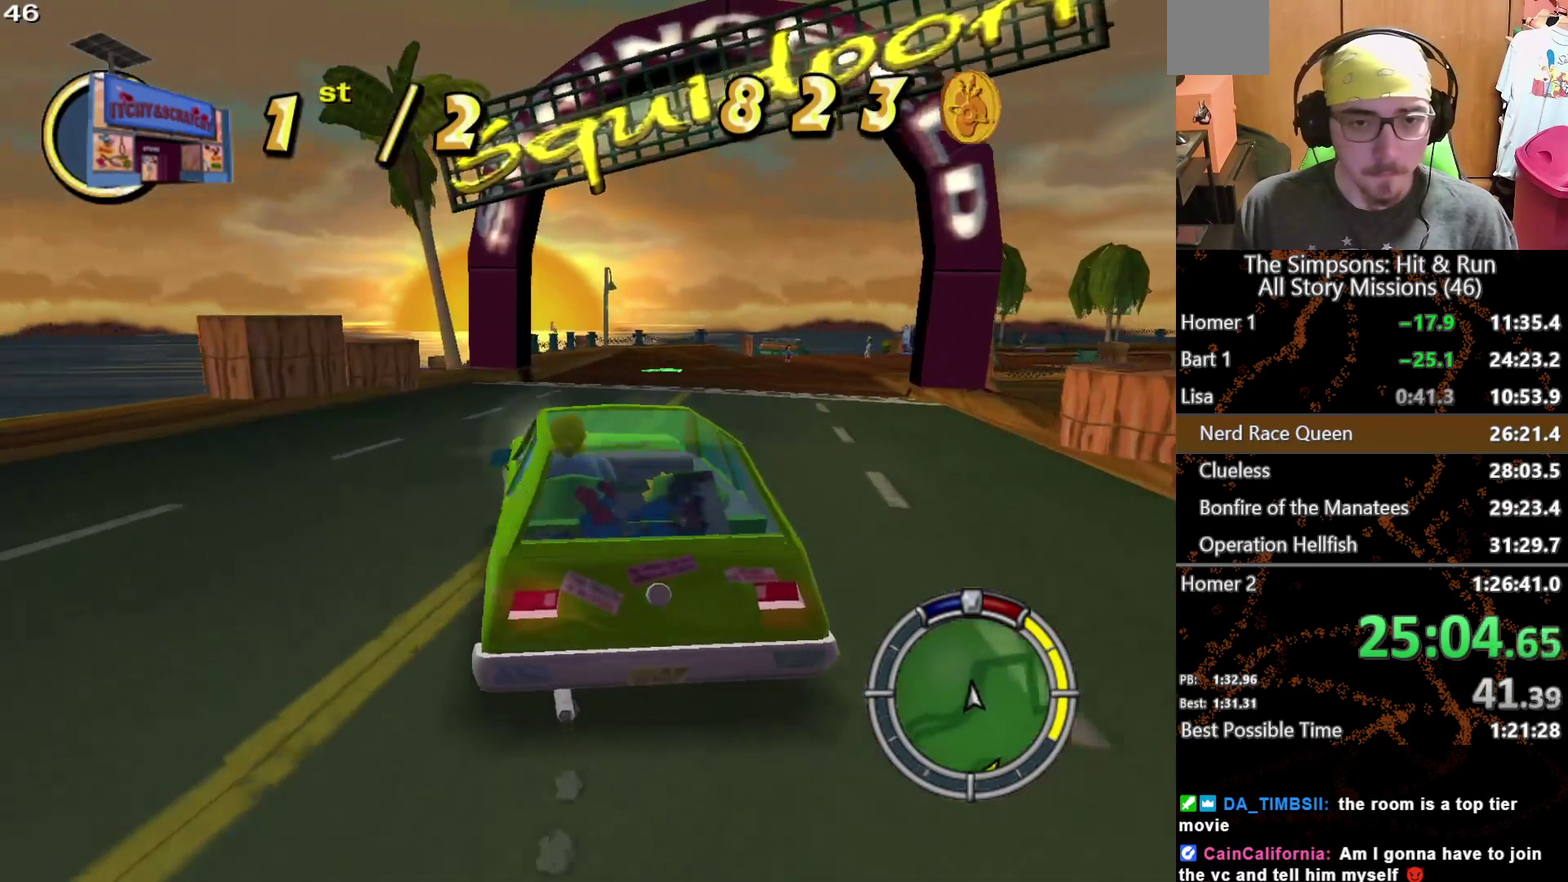
{"buttons": [], "left_stick": "center", "right_stick": "center", "events": [[417, "left_stick", "center"]]}
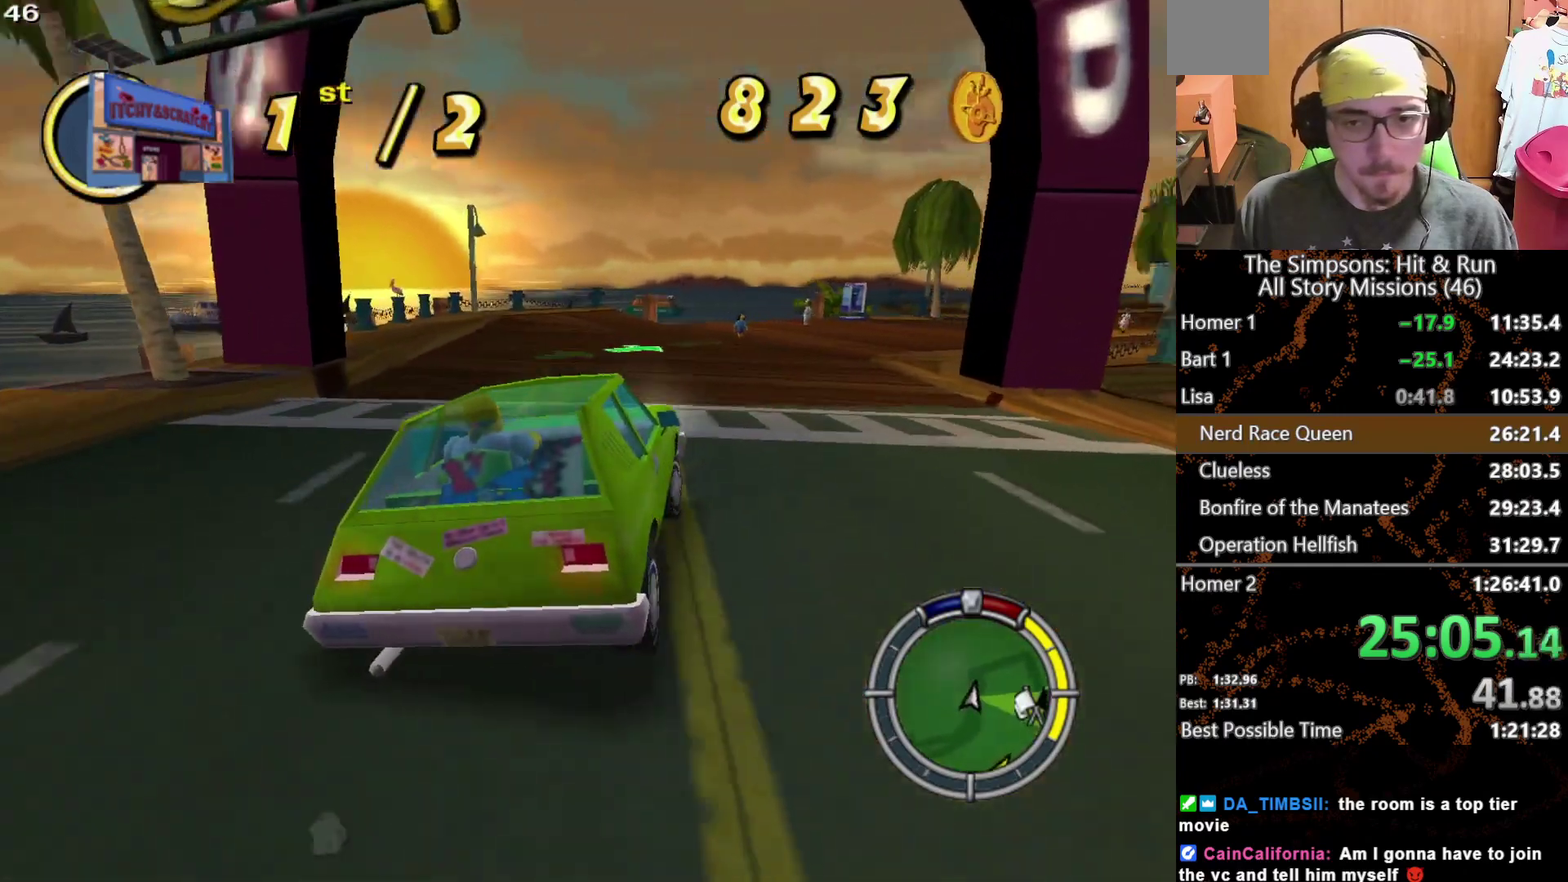
{"buttons": [], "left_stick": "right", "right_stick": "center", "events": [[67, "left_stick", "right"], [350, "left_stick", "center"], [467, "left_stick", "right"]]}
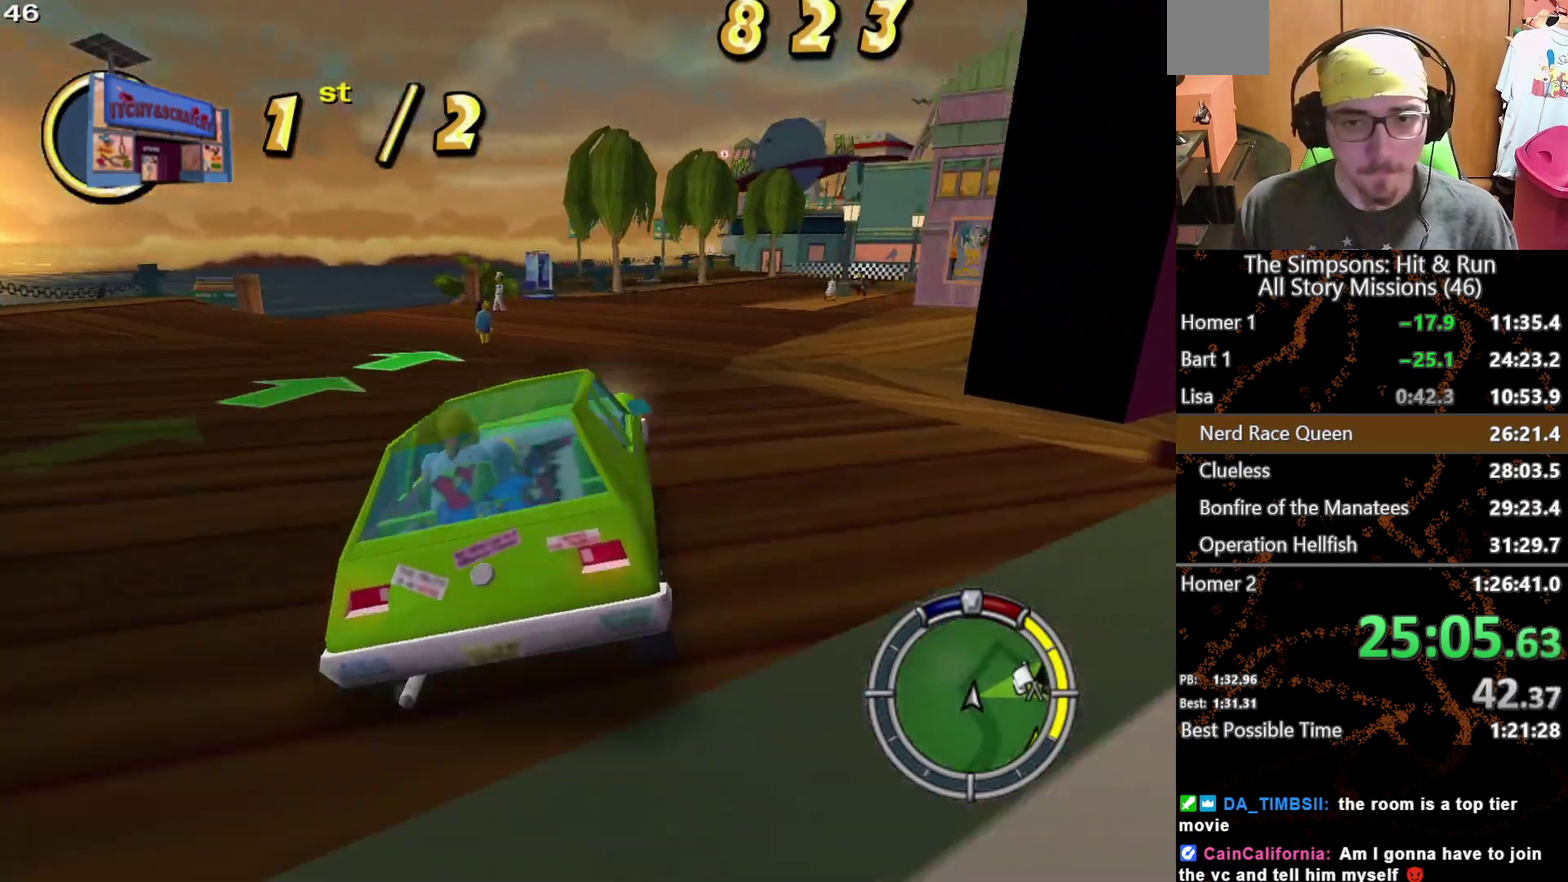
{"buttons": [], "left_stick": "center", "right_stick": "center", "events": [[267, "left_stick", "center"]]}
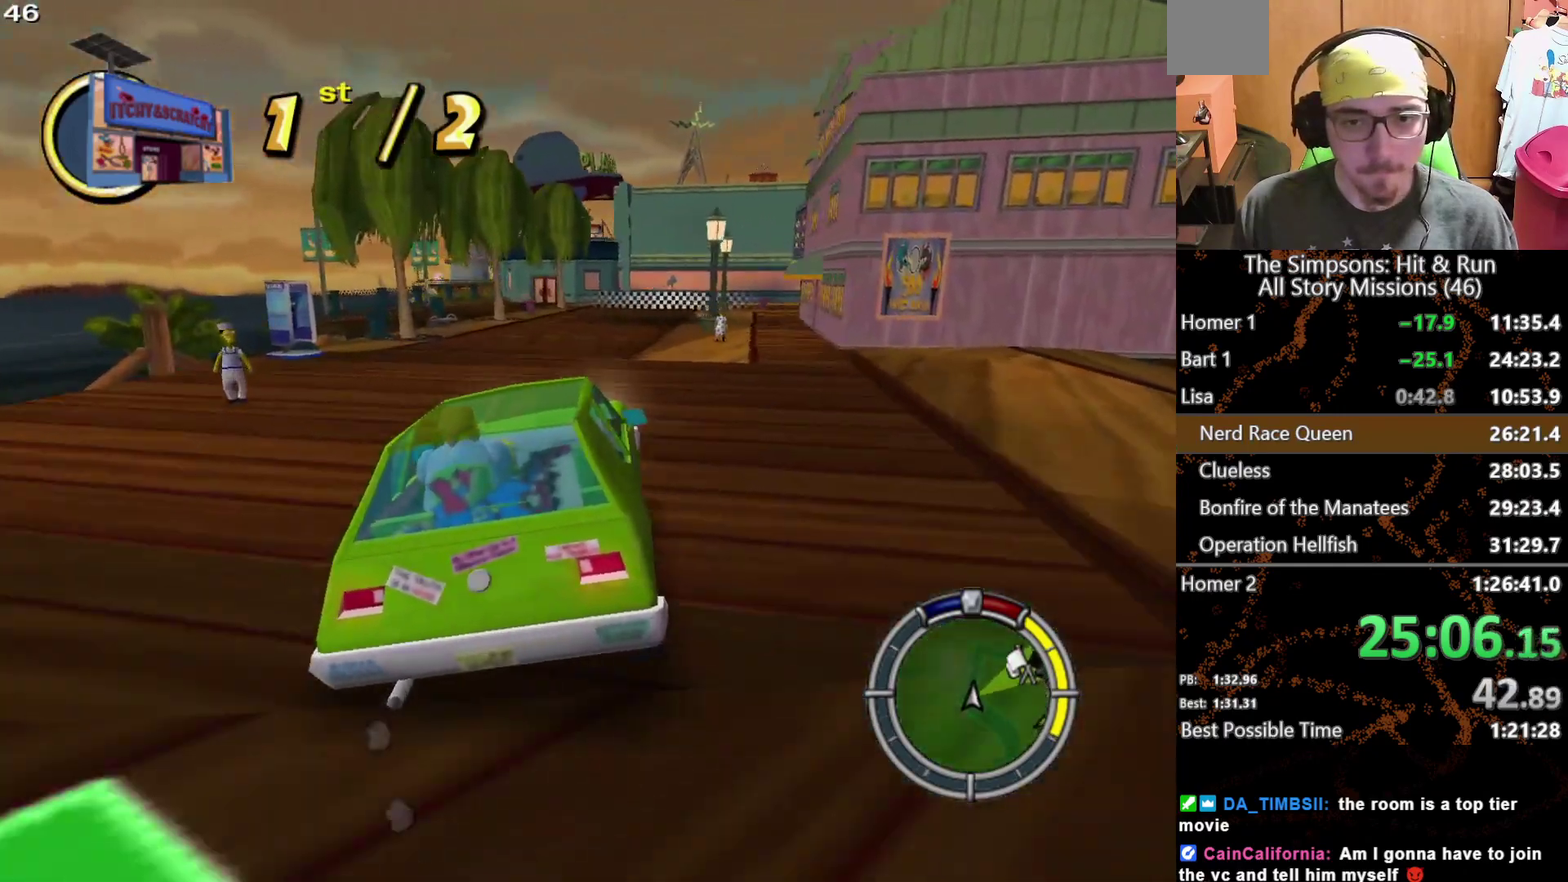
{"buttons": [], "left_stick": "right", "right_stick": "center", "events": [[167, "left_stick", "right"], [317, "left_stick", "center"], [400, "left_stick", "right"]]}
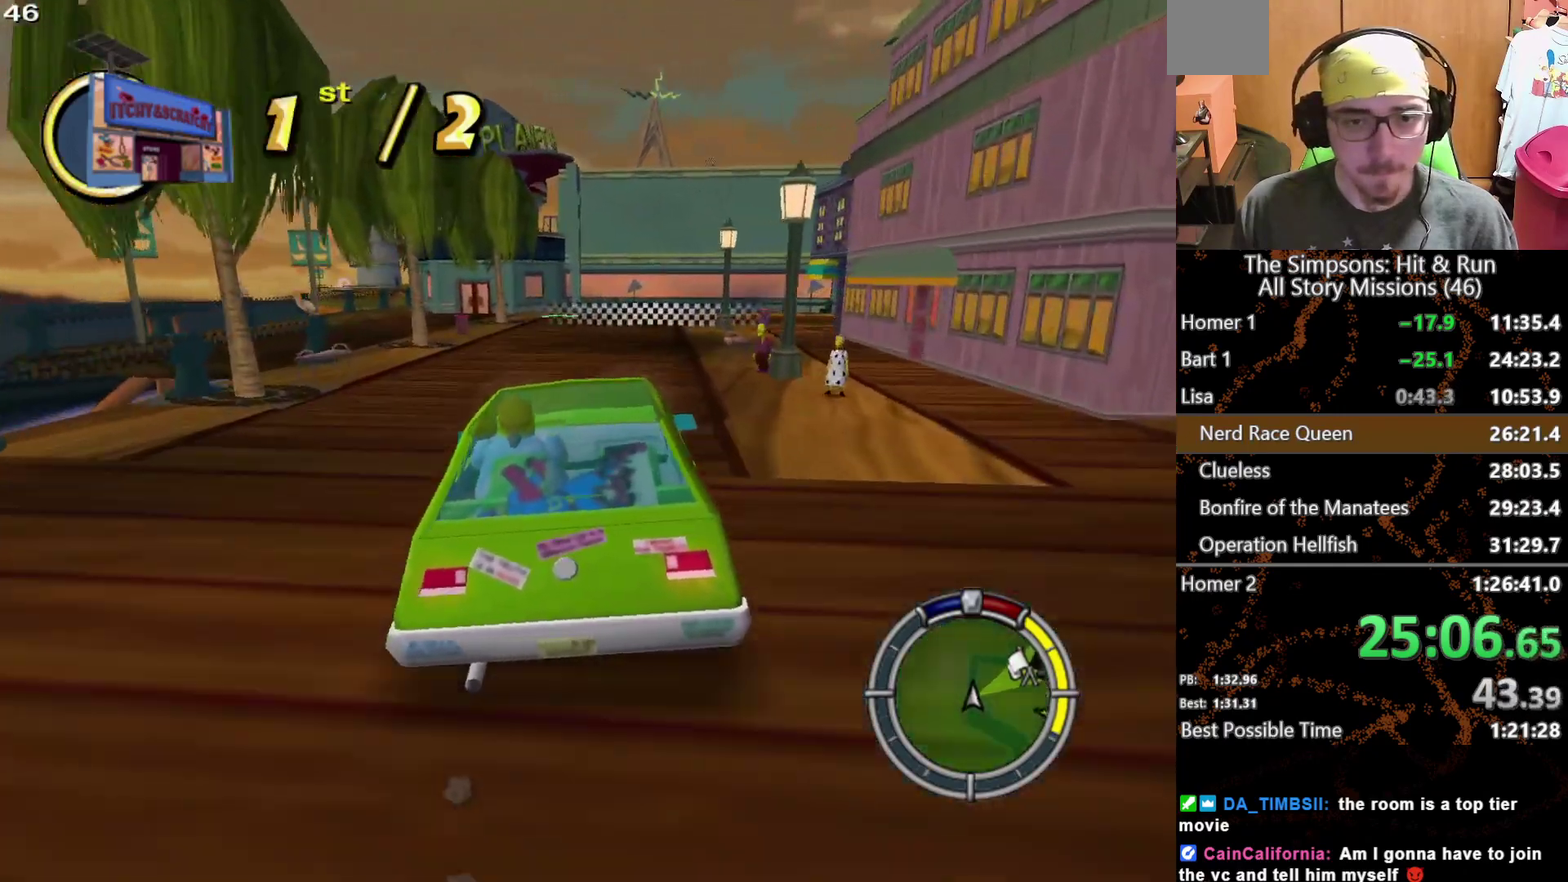
{"buttons": [], "left_stick": "right", "right_stick": "center", "events": [[233, "left_stick", "center"], [300, "left_stick", "right"]]}
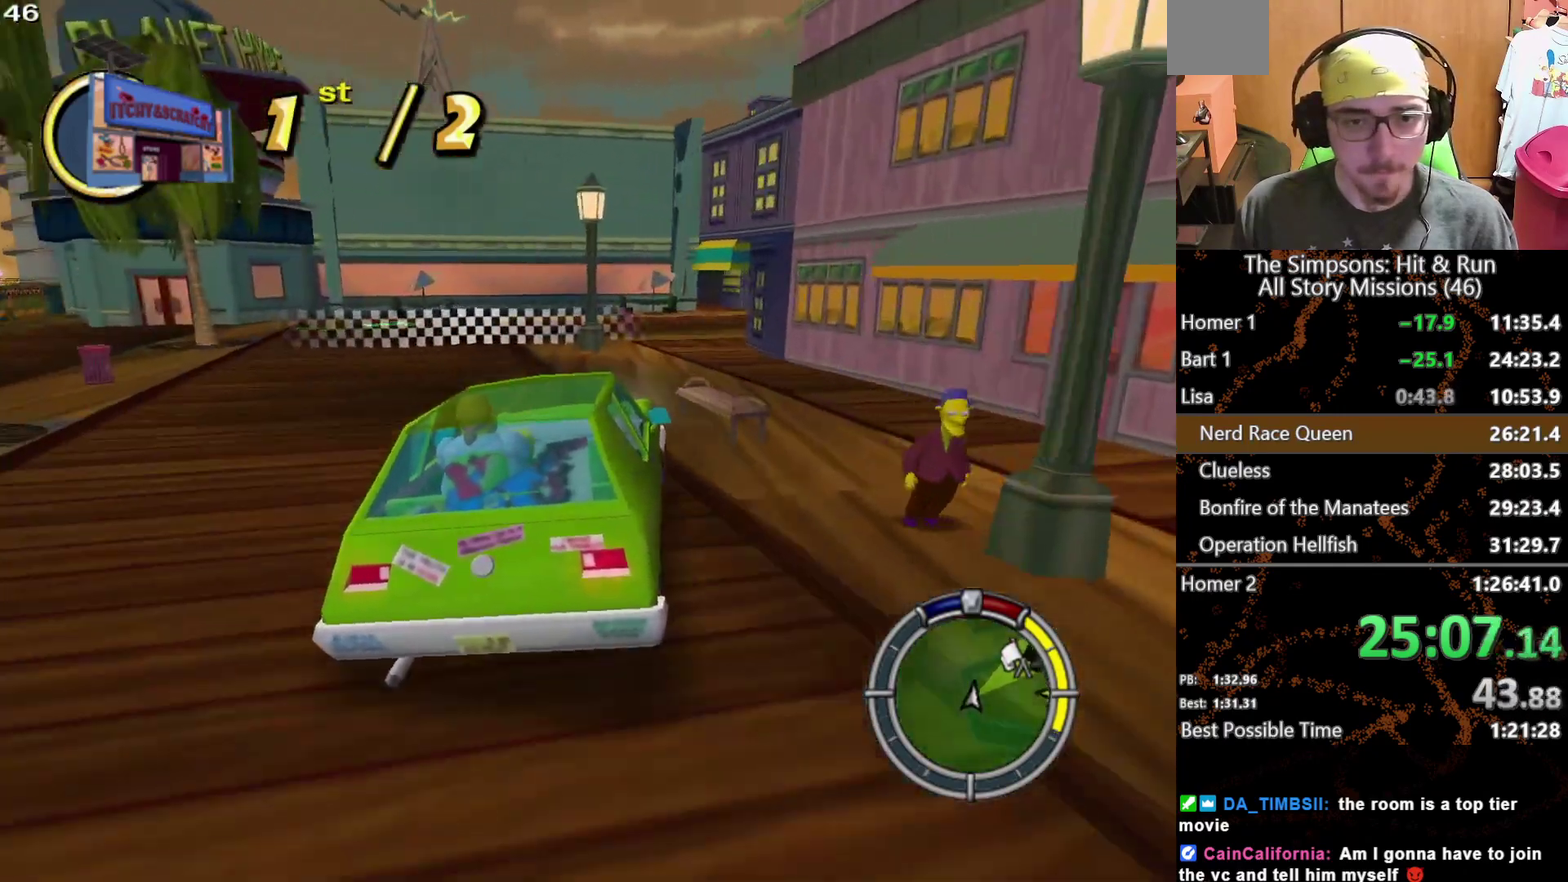
{"buttons": [], "left_stick": "center", "right_stick": "center", "events": [[150, "left_stick", "center"], [300, "left_stick", "right"], [450, "left_stick", "center"]]}
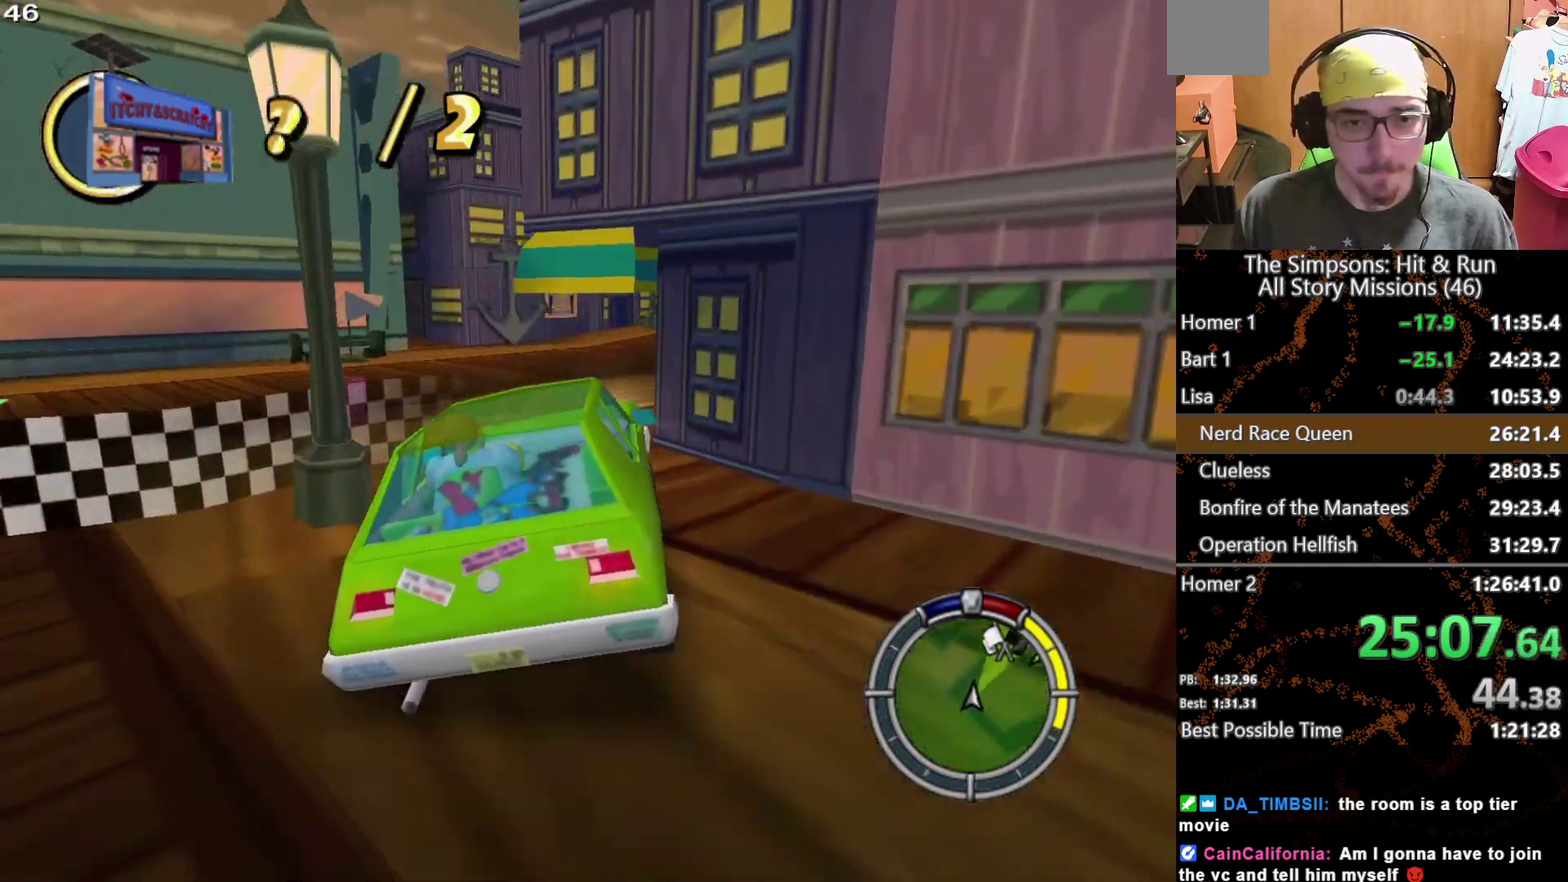
{"buttons": [], "left_stick": "center", "right_stick": "center", "events": [[50, "left_stick", "right"], [483, "left_stick", "center"]]}
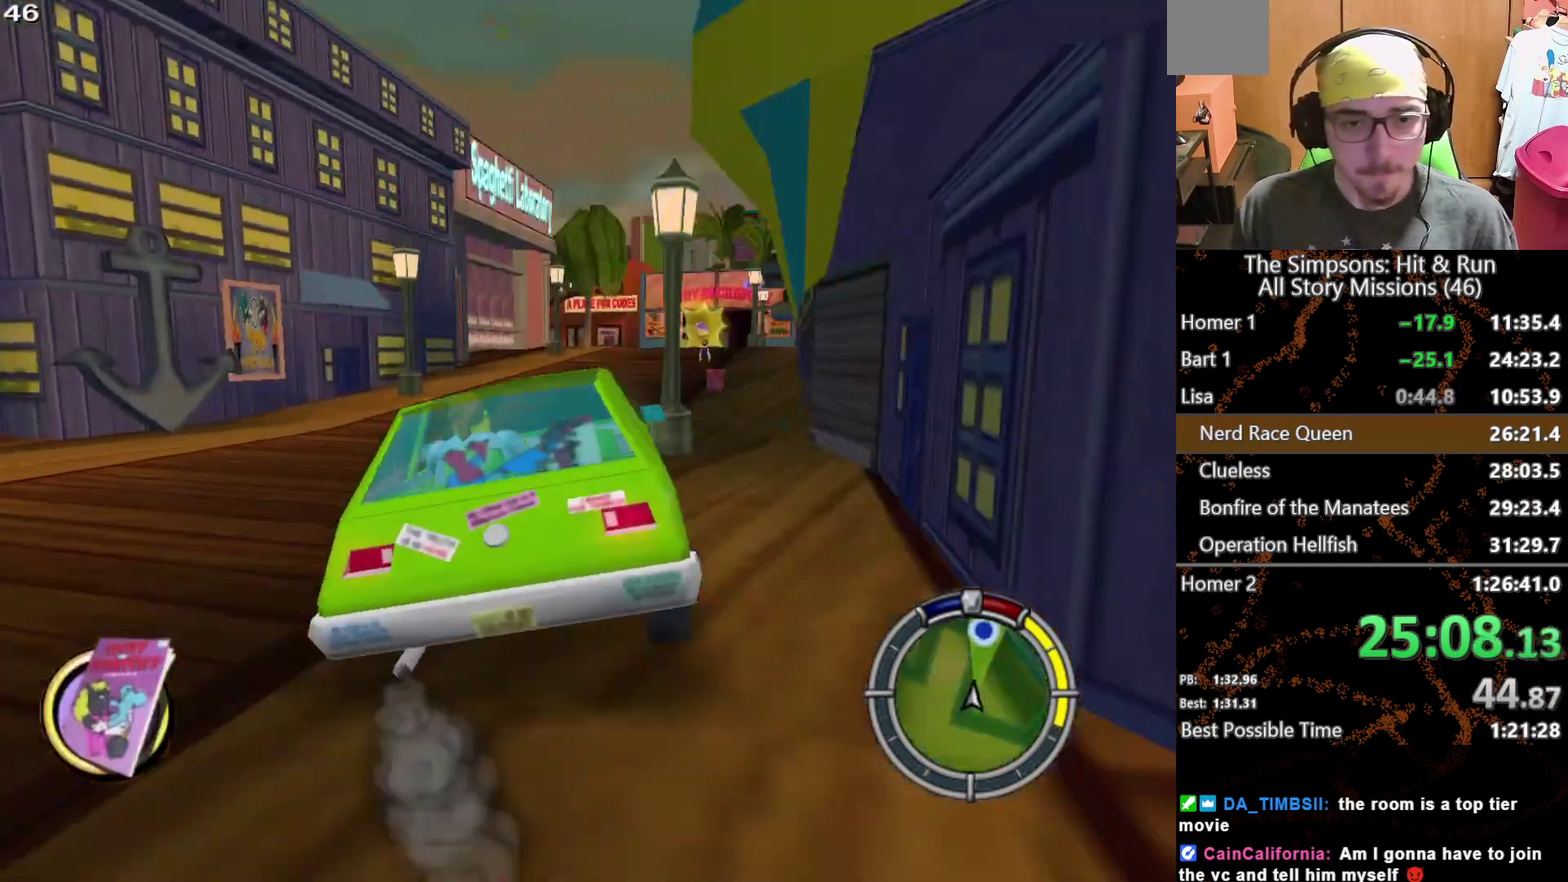
{"buttons": [], "left_stick": "center", "right_stick": "center", "events": [[350, "left_stick", "right"], [400, "left_stick", "center"]]}
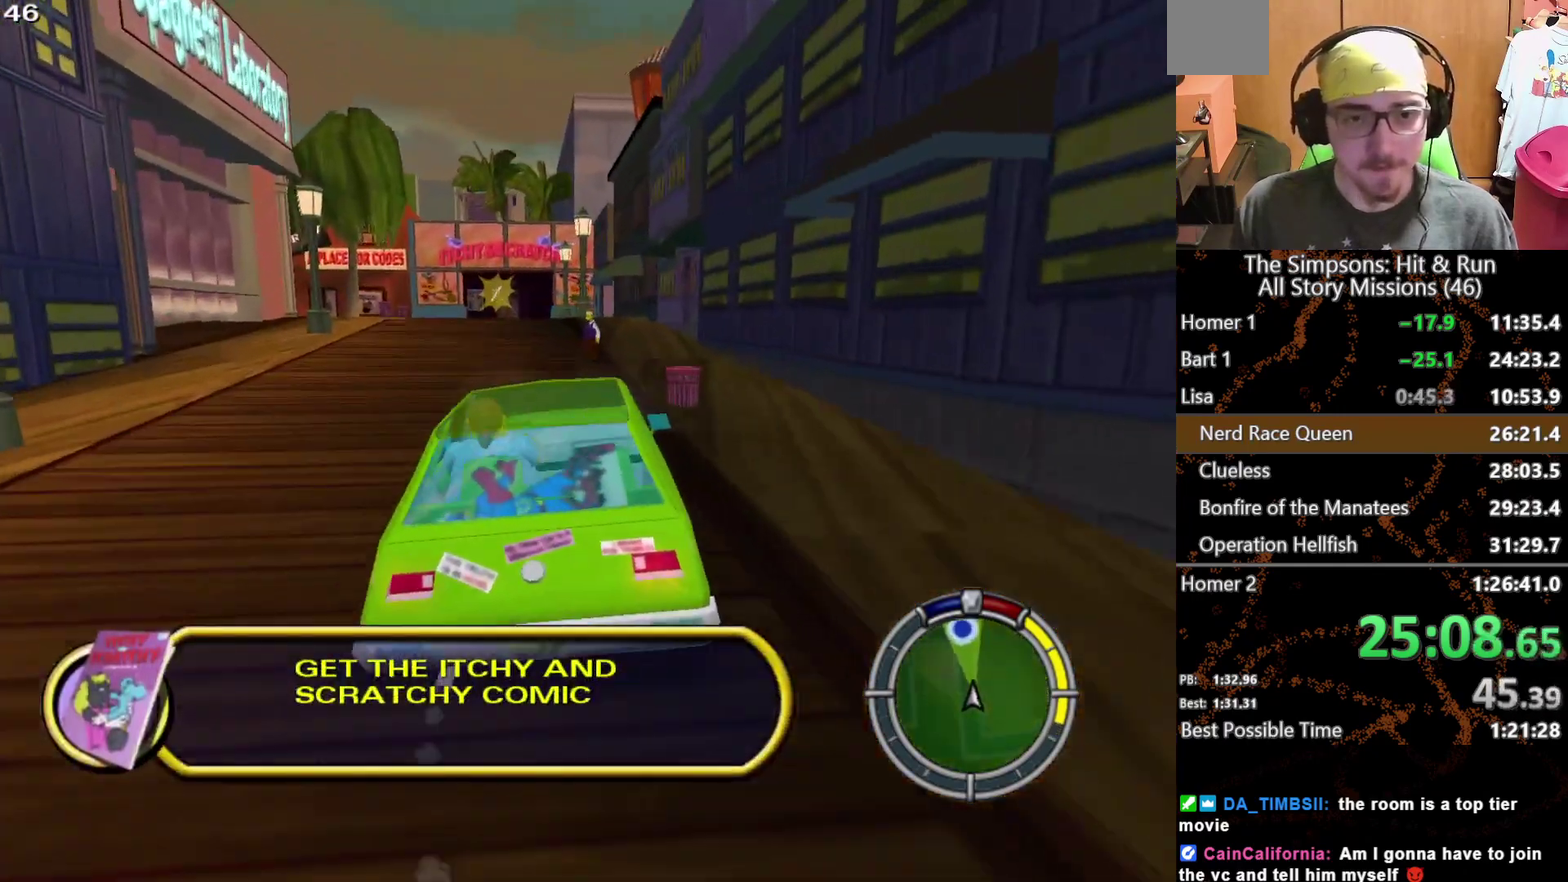
{"buttons": [], "left_stick": "center", "right_stick": "center", "events": []}
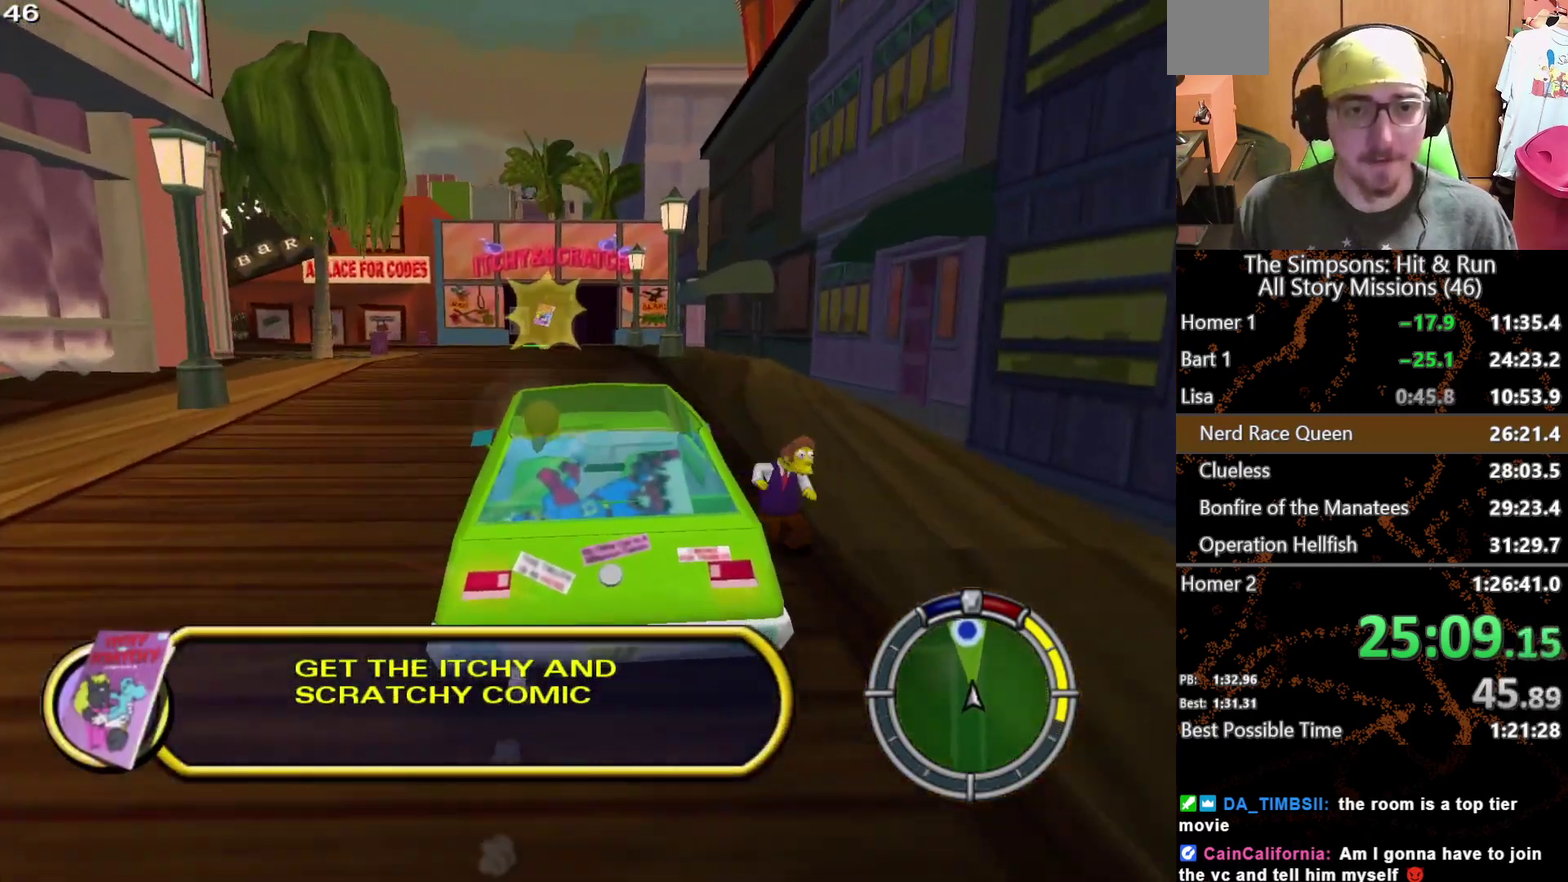
{"buttons": [], "left_stick": "center", "right_stick": "center", "events": [[100, "left_stick", "right"], [183, "left_stick", "center"], [267, "left_stick", "left"], [400, "left_stick", "center"]]}
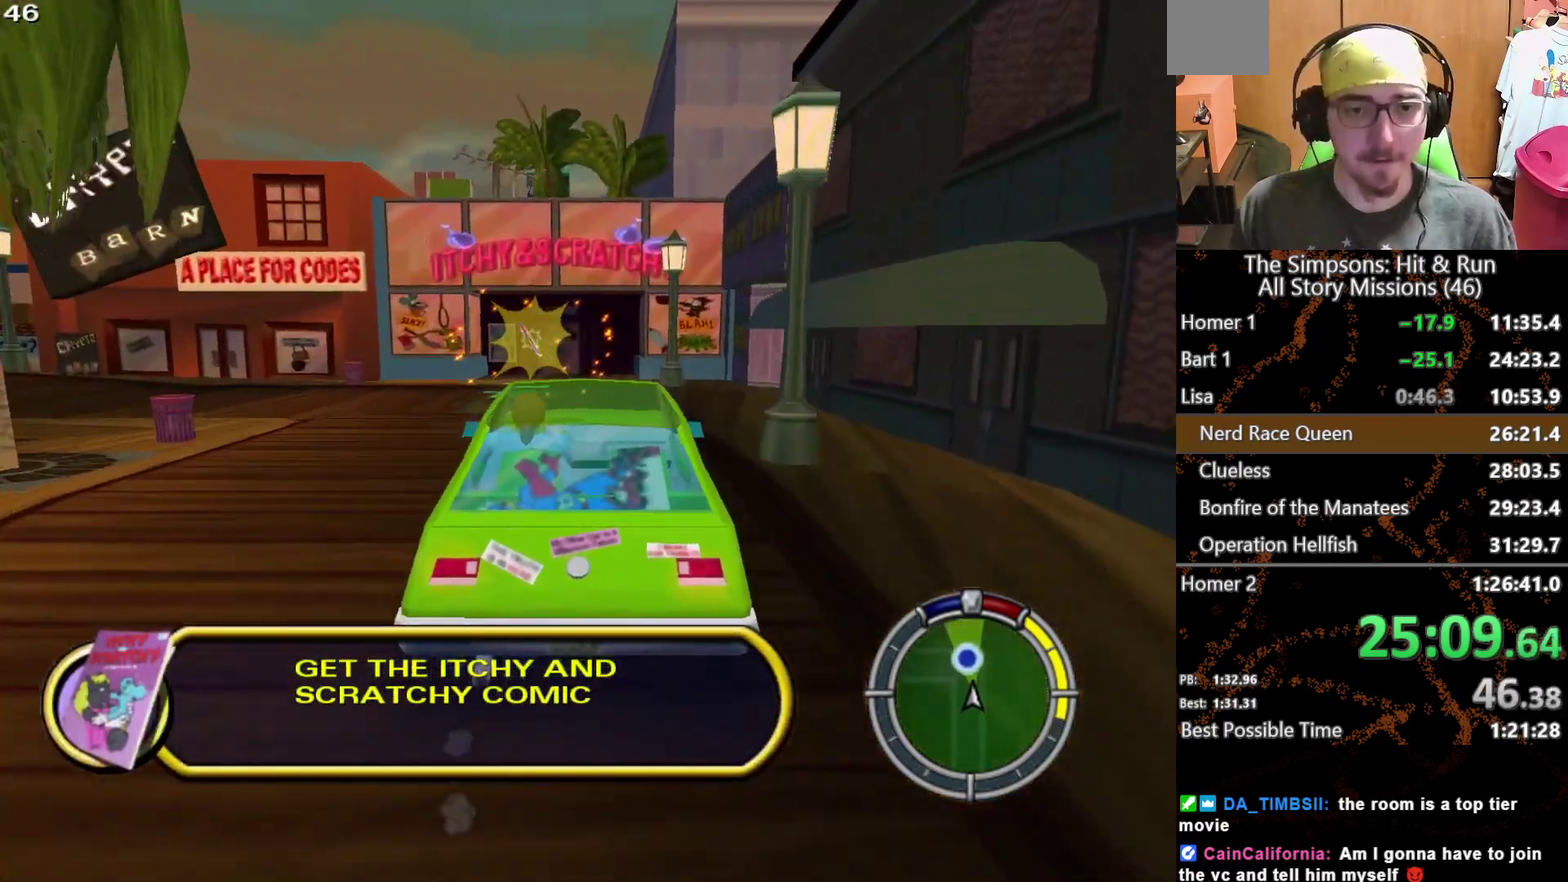
{"buttons": [], "left_stick": "center", "right_stick": "center", "events": []}
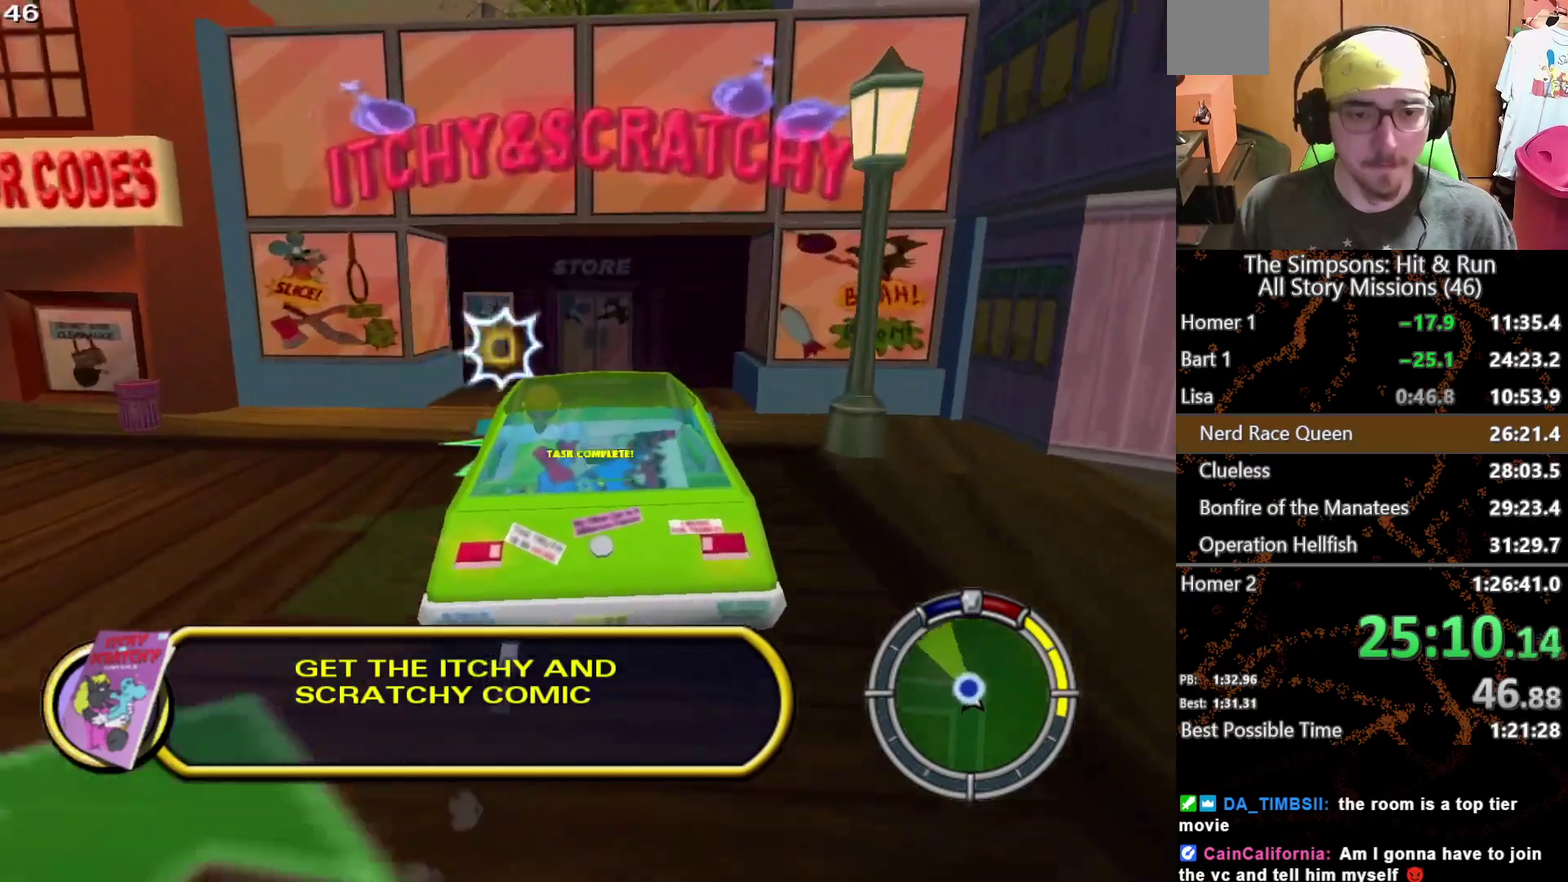
{"buttons": ["A"], "left_stick": "left", "right_stick": "center", "events": [[283, "left_stick", "left"], [350, "A", "down"]]}